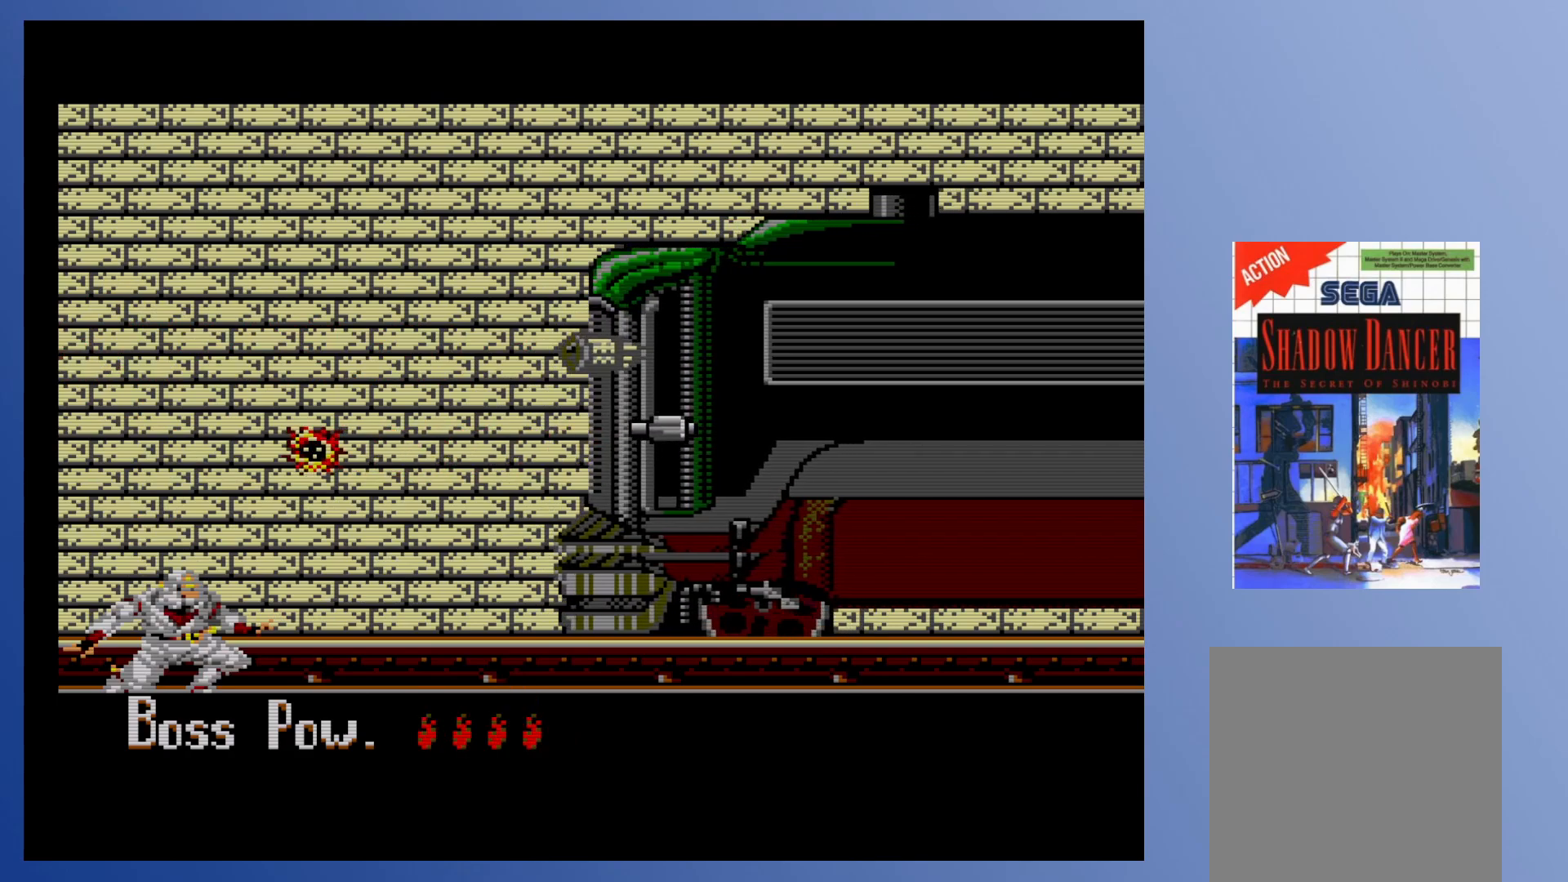
Gameplay with a controller (Xbox layout); each line is a JSON object with the inputs held at the frame after it. "events" lists button and stick changes between this image and that frame as [ms after this image, input, new state], when the widget could be followed in between. Not read: L3 R3 left_stick right_stick.
{"buttons": ["DPAD_DOWN"], "events": []}
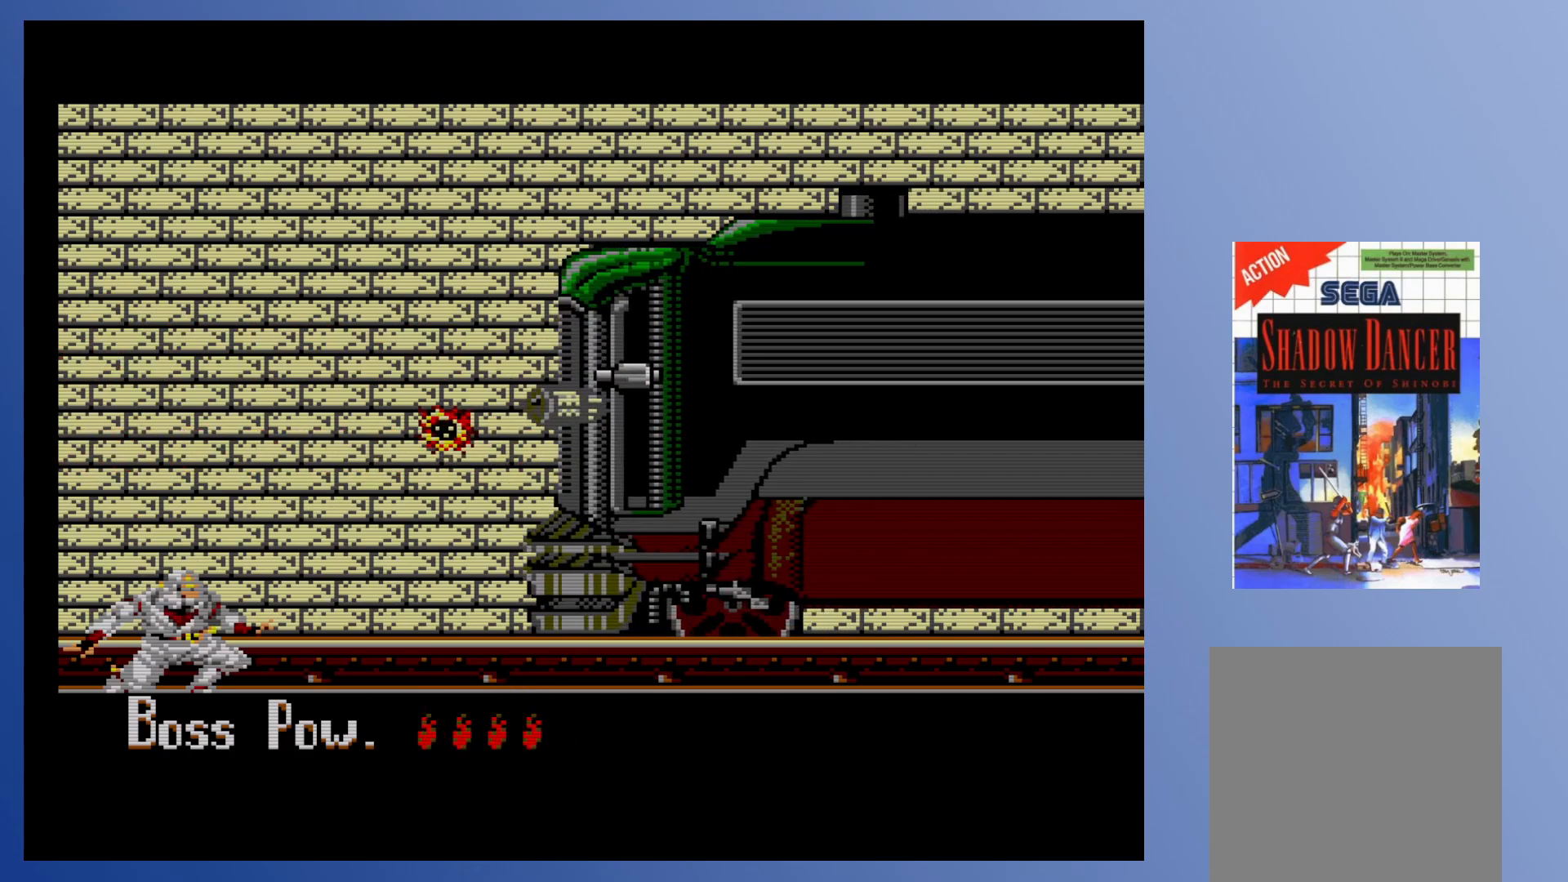
{"buttons": ["DPAD_DOWN"], "events": []}
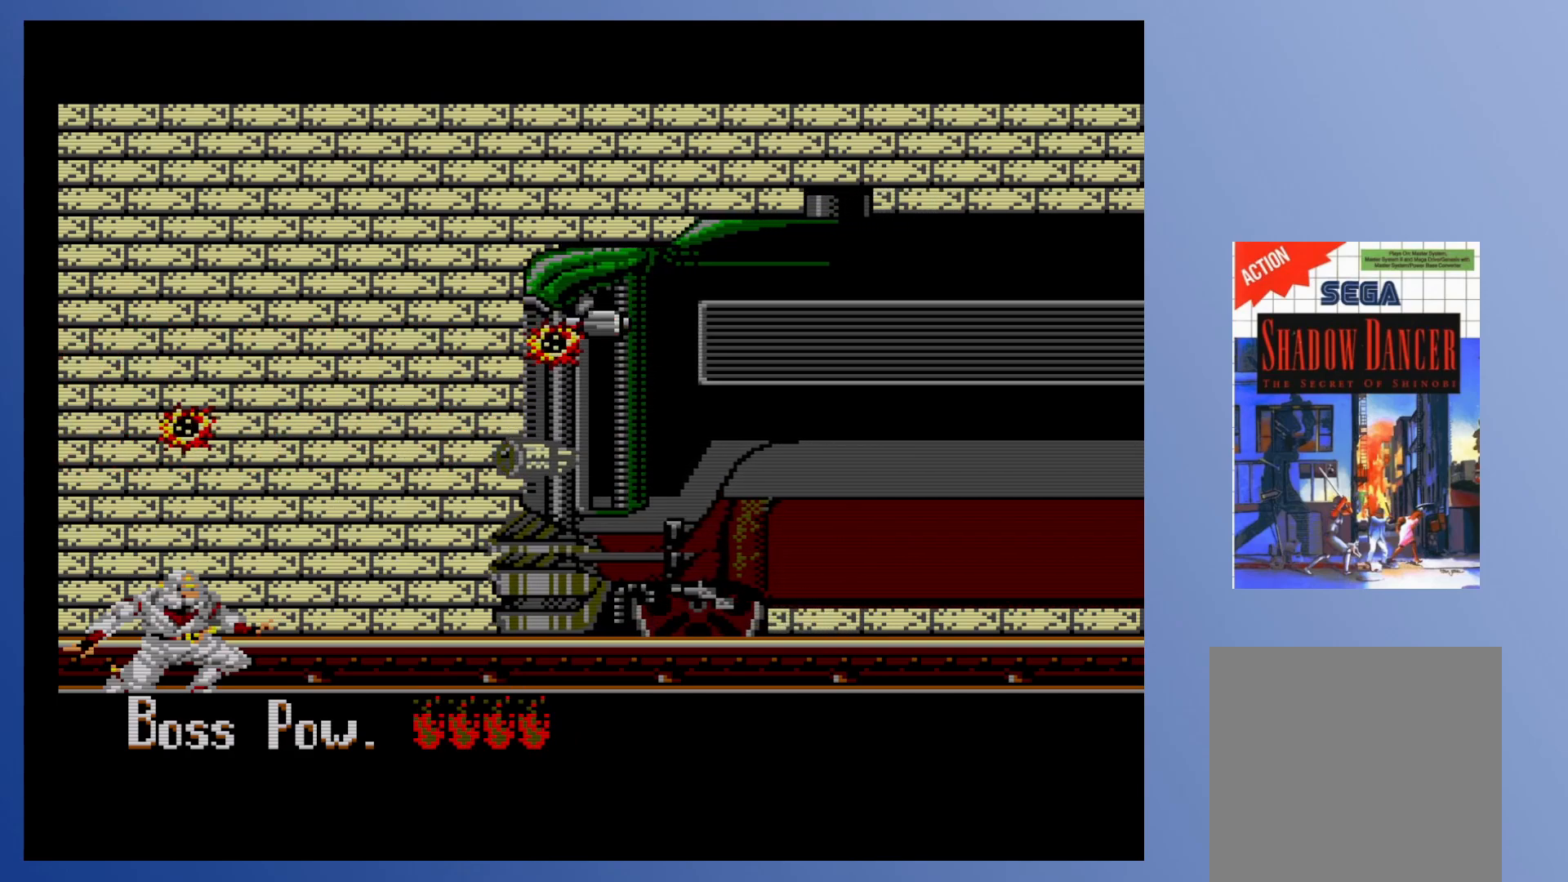
{"buttons": ["DPAD_DOWN"], "events": []}
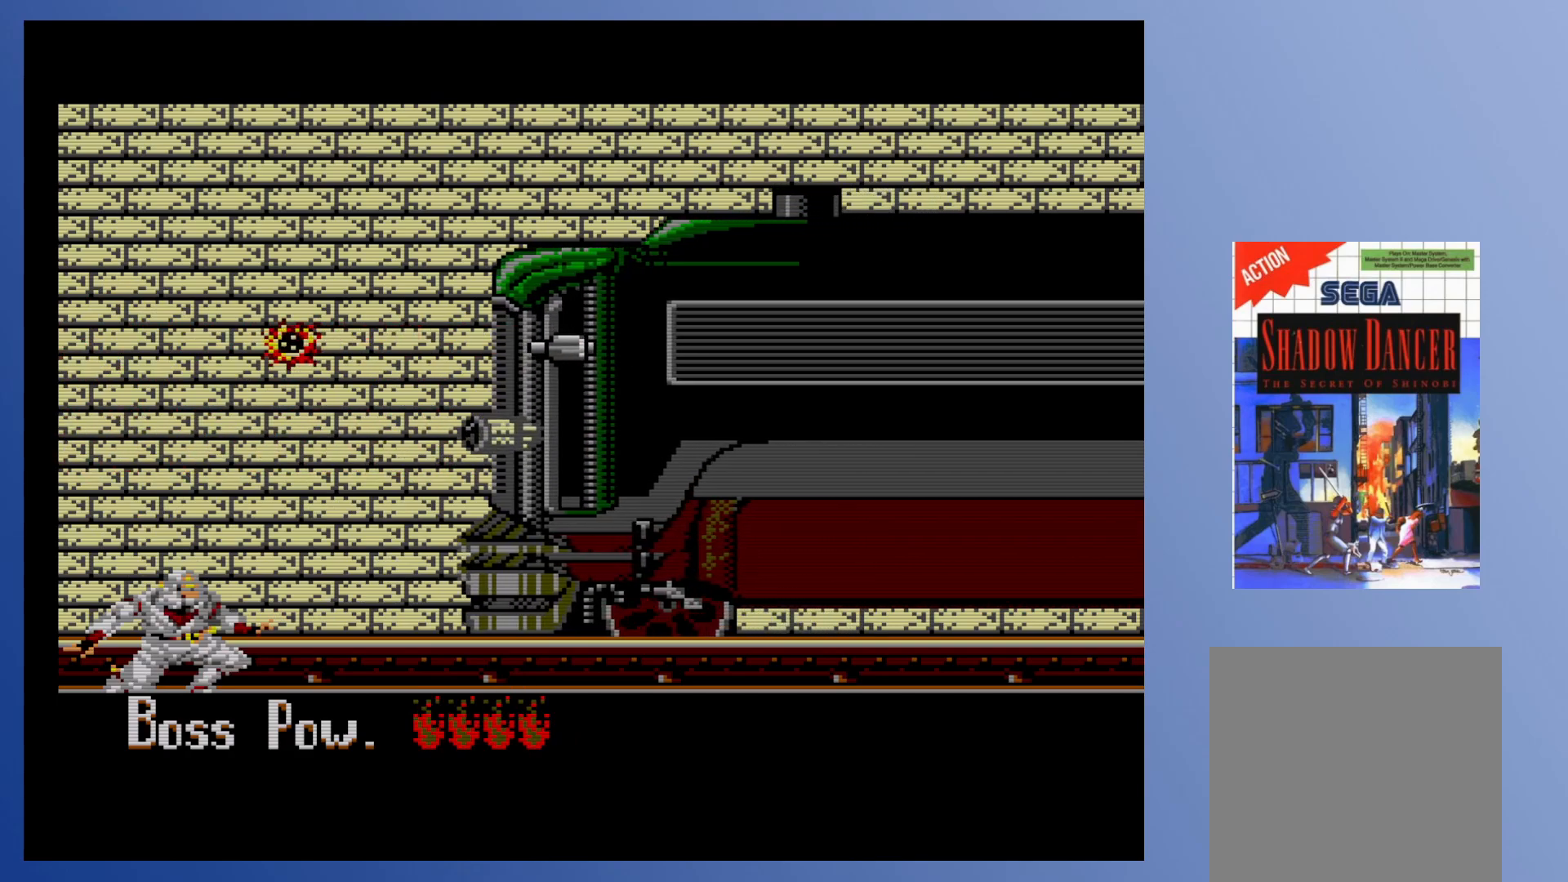
{"buttons": ["DPAD_DOWN"], "events": []}
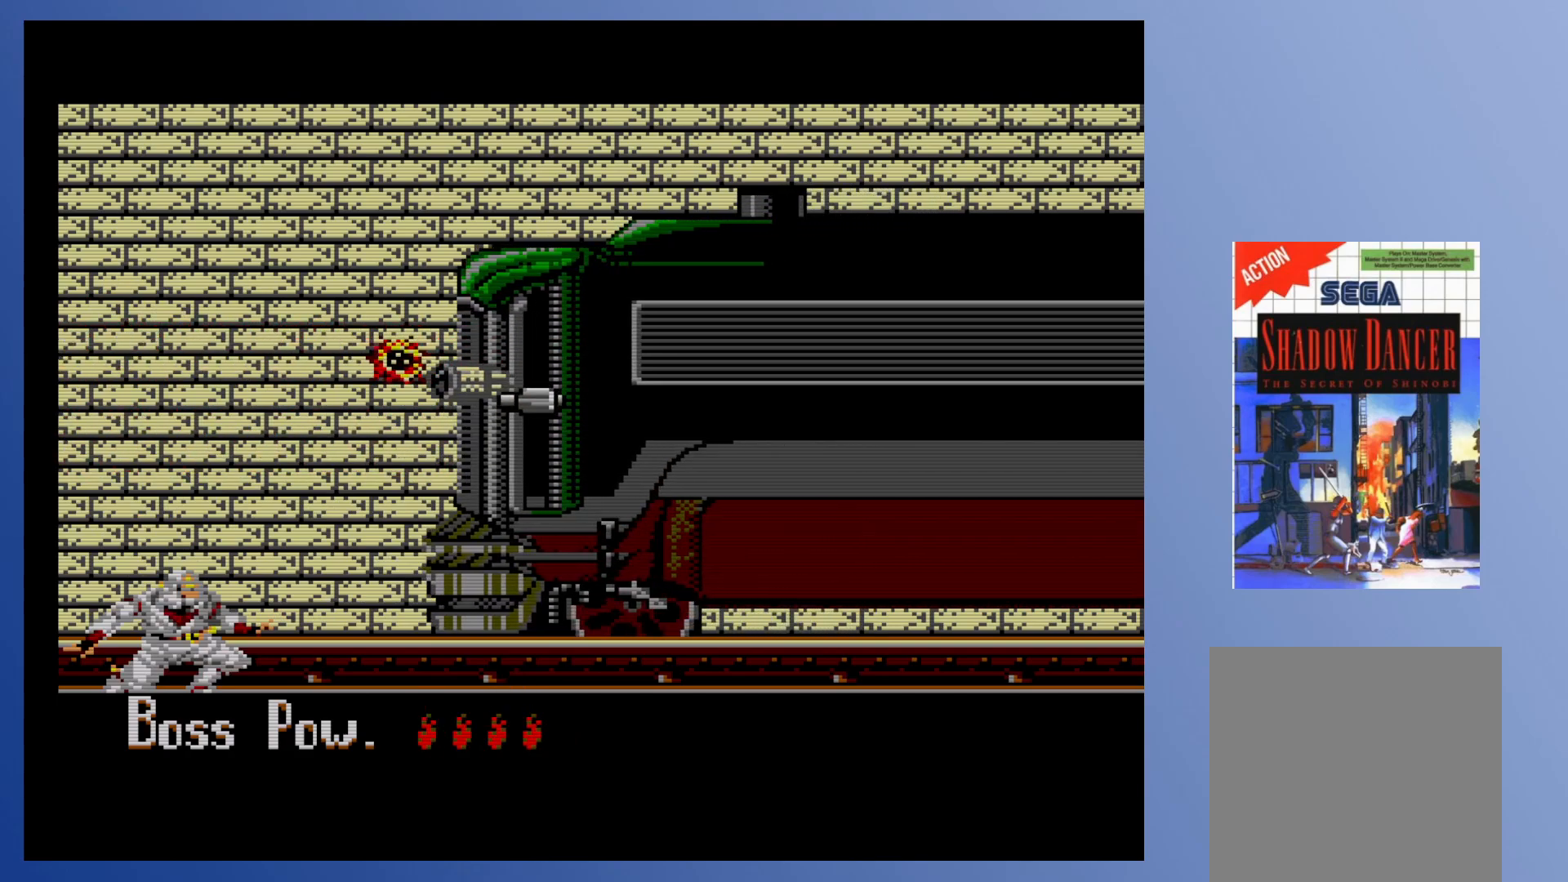
{"buttons": ["DPAD_DOWN"], "events": []}
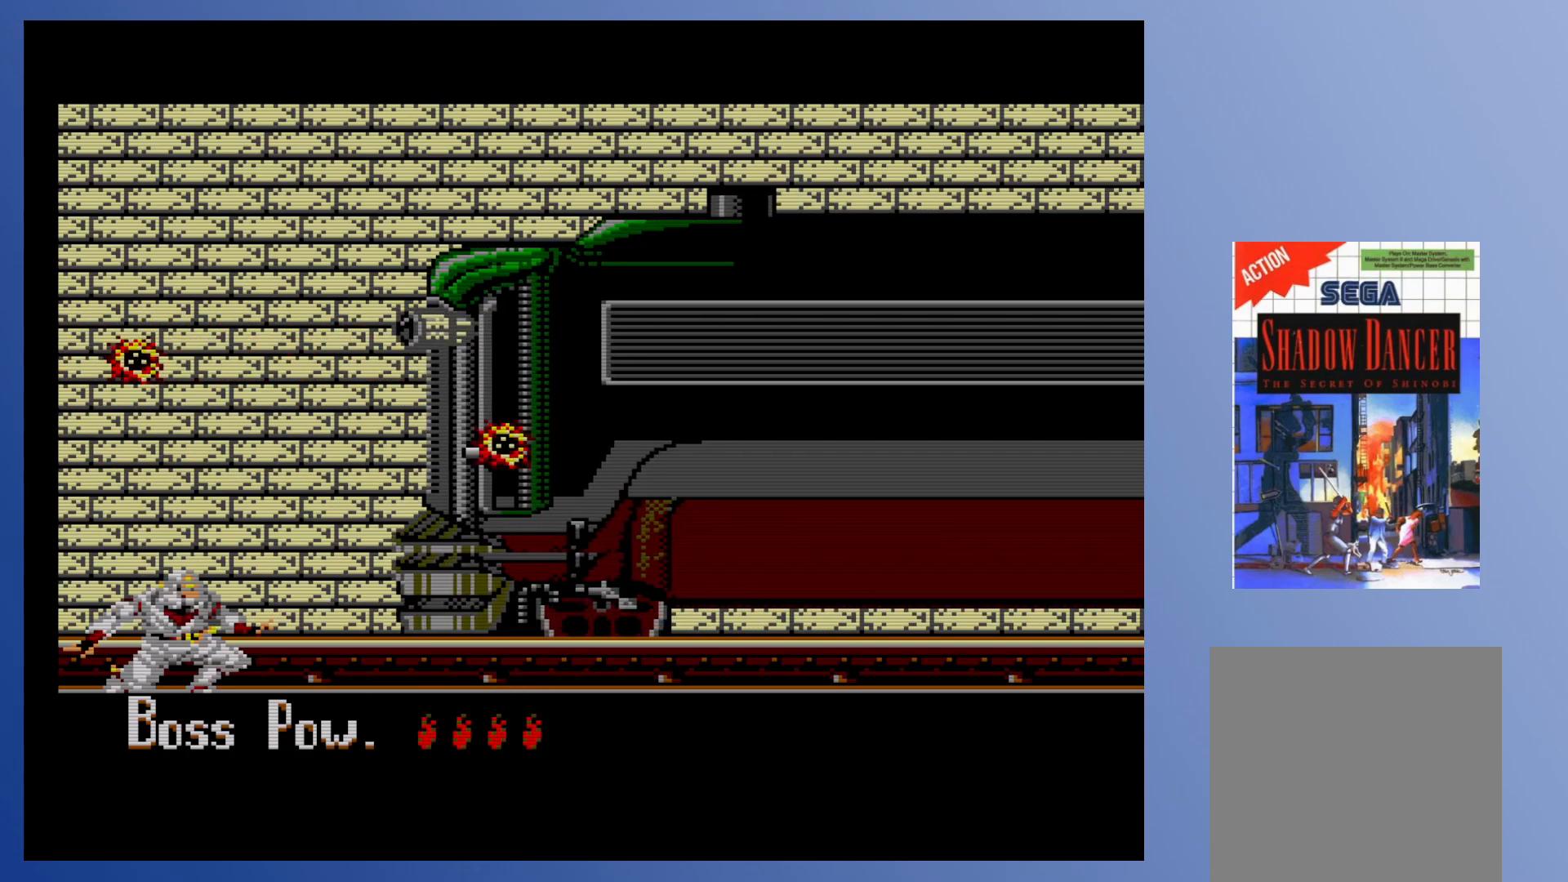
{"buttons": ["DPAD_DOWN"], "events": []}
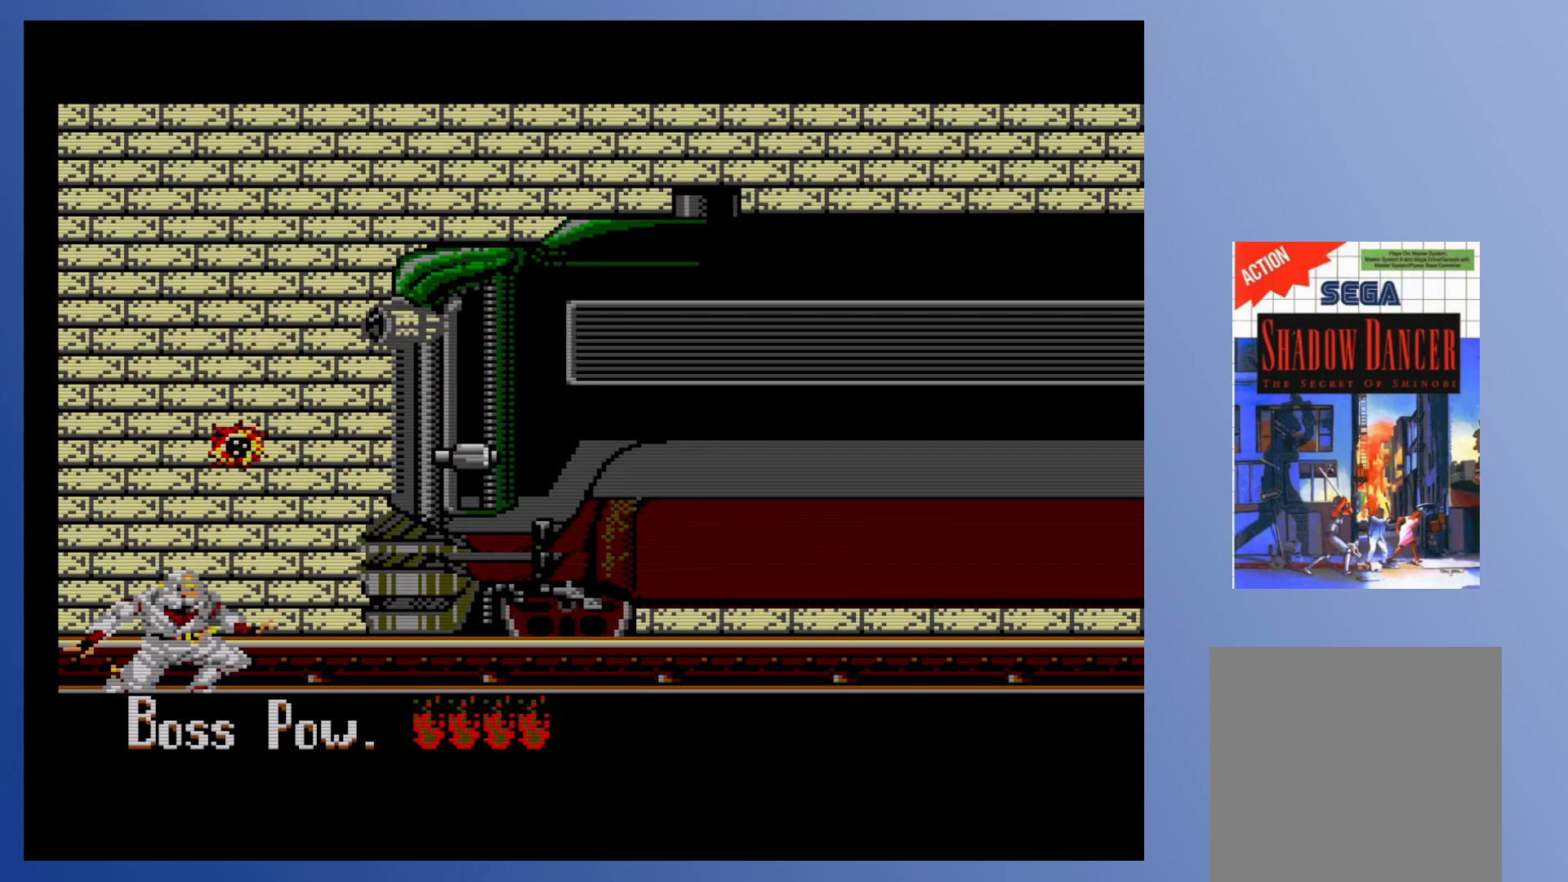
{"buttons": ["DPAD_DOWN"], "events": []}
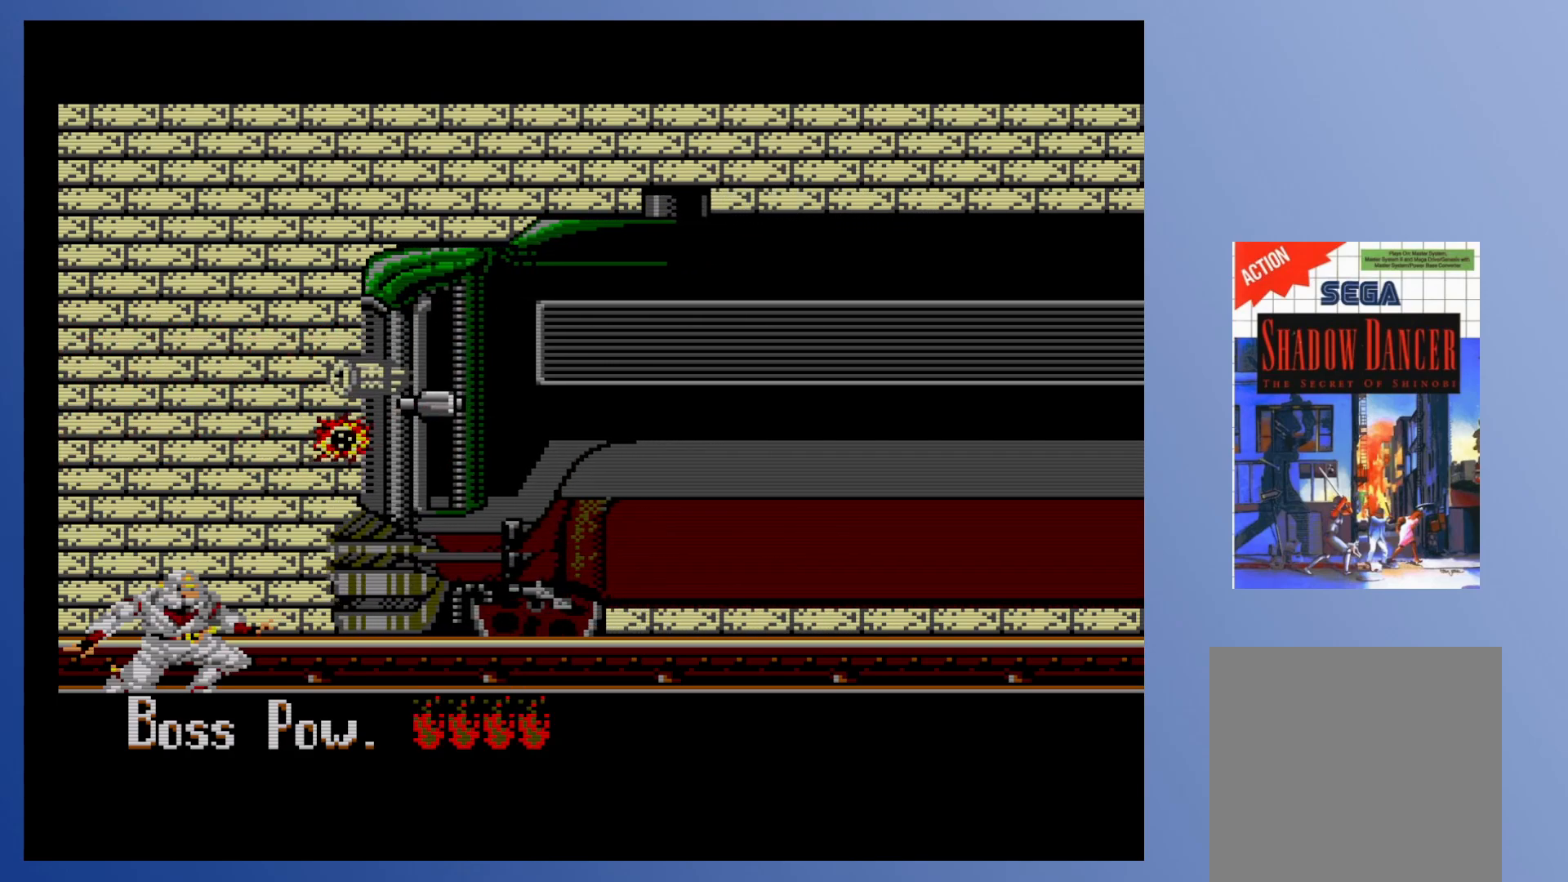
{"buttons": ["DPAD_DOWN"], "events": []}
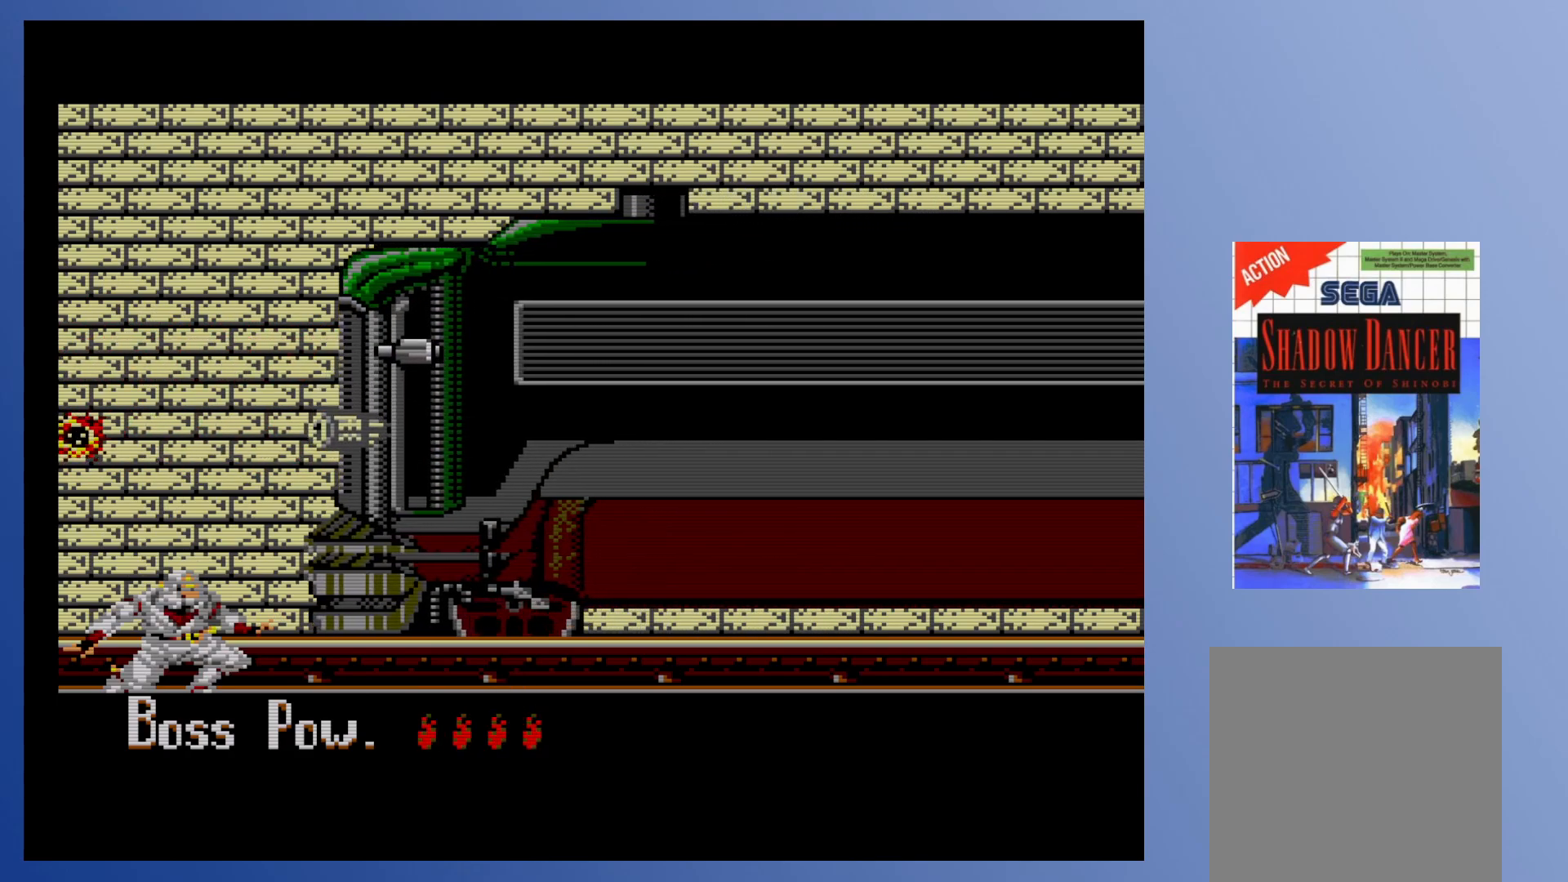
{"buttons": ["DPAD_DOWN"], "events": []}
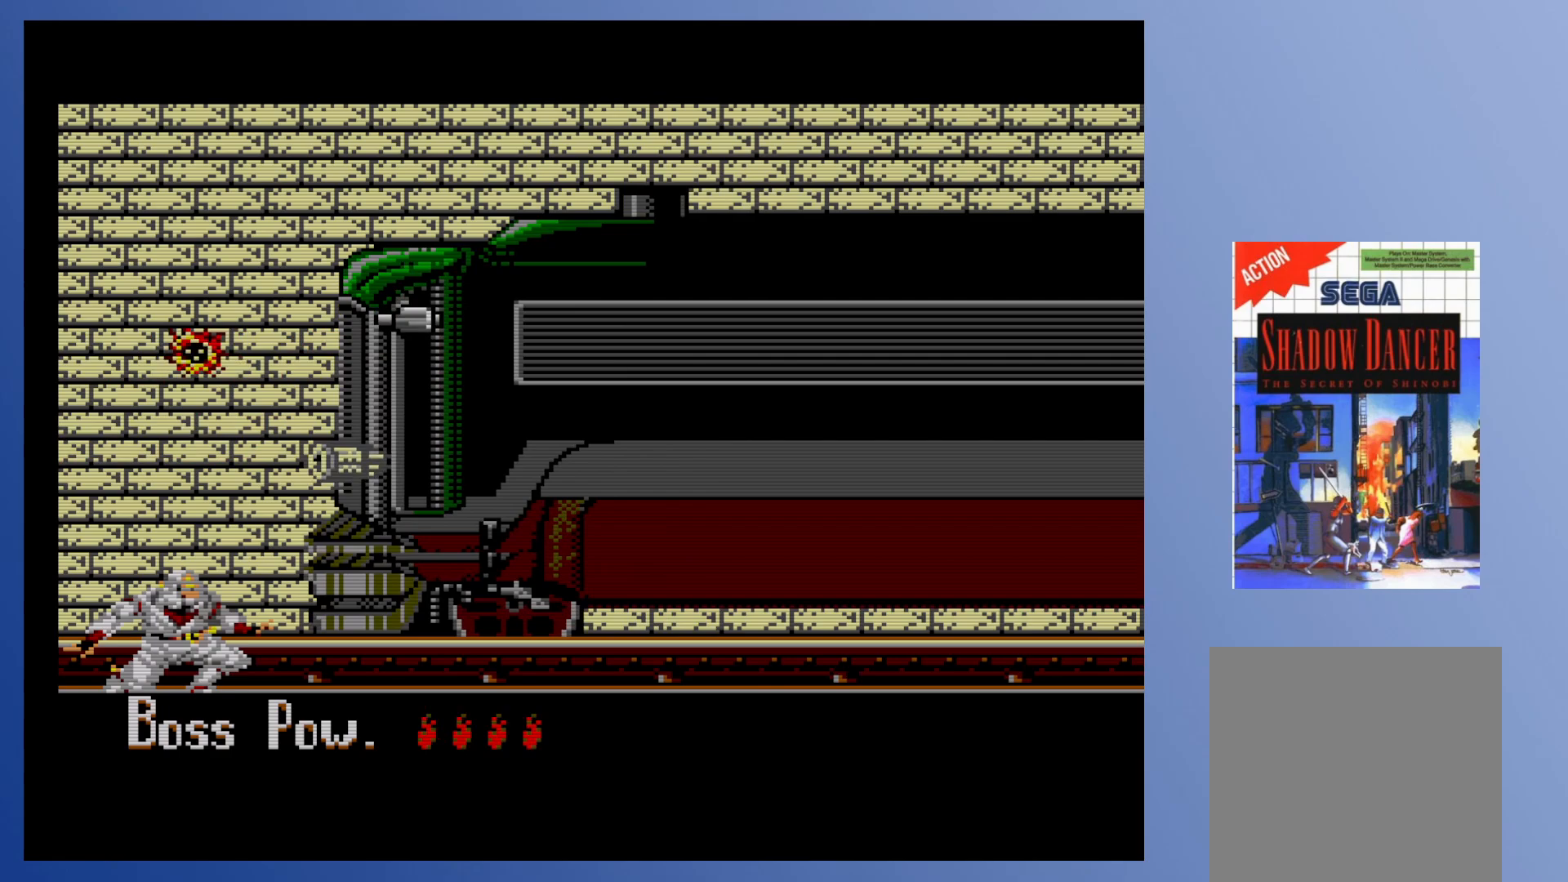
{"buttons": ["DPAD_DOWN"], "events": [[133, "DPAD_DOWN", "up"], [483, "DPAD_DOWN", "down"]]}
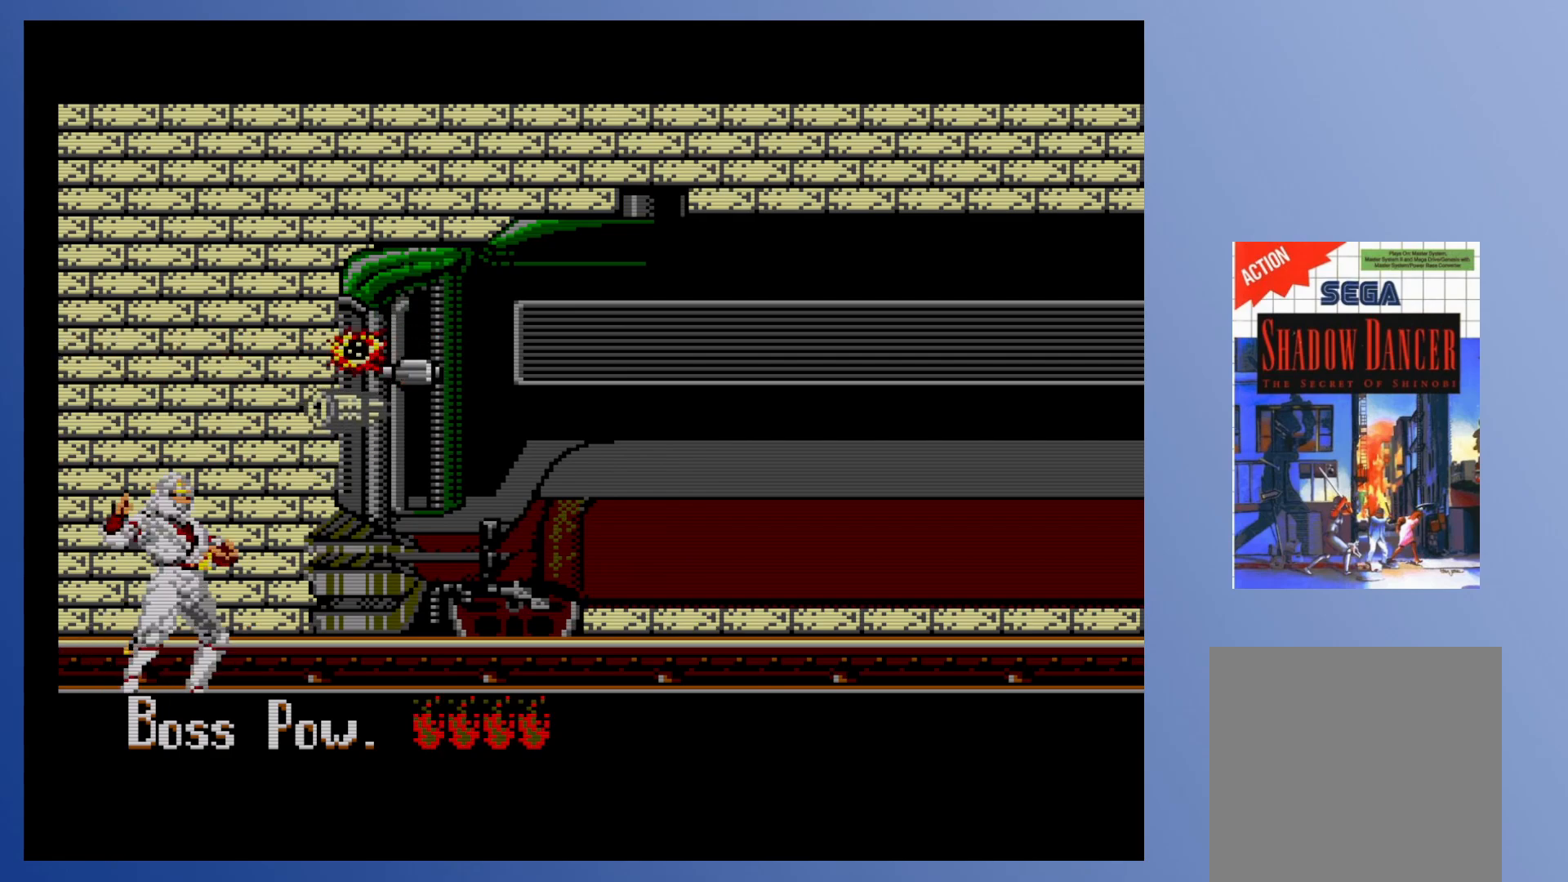
{"buttons": [], "events": [[267, "DPAD_DOWN", "up"]]}
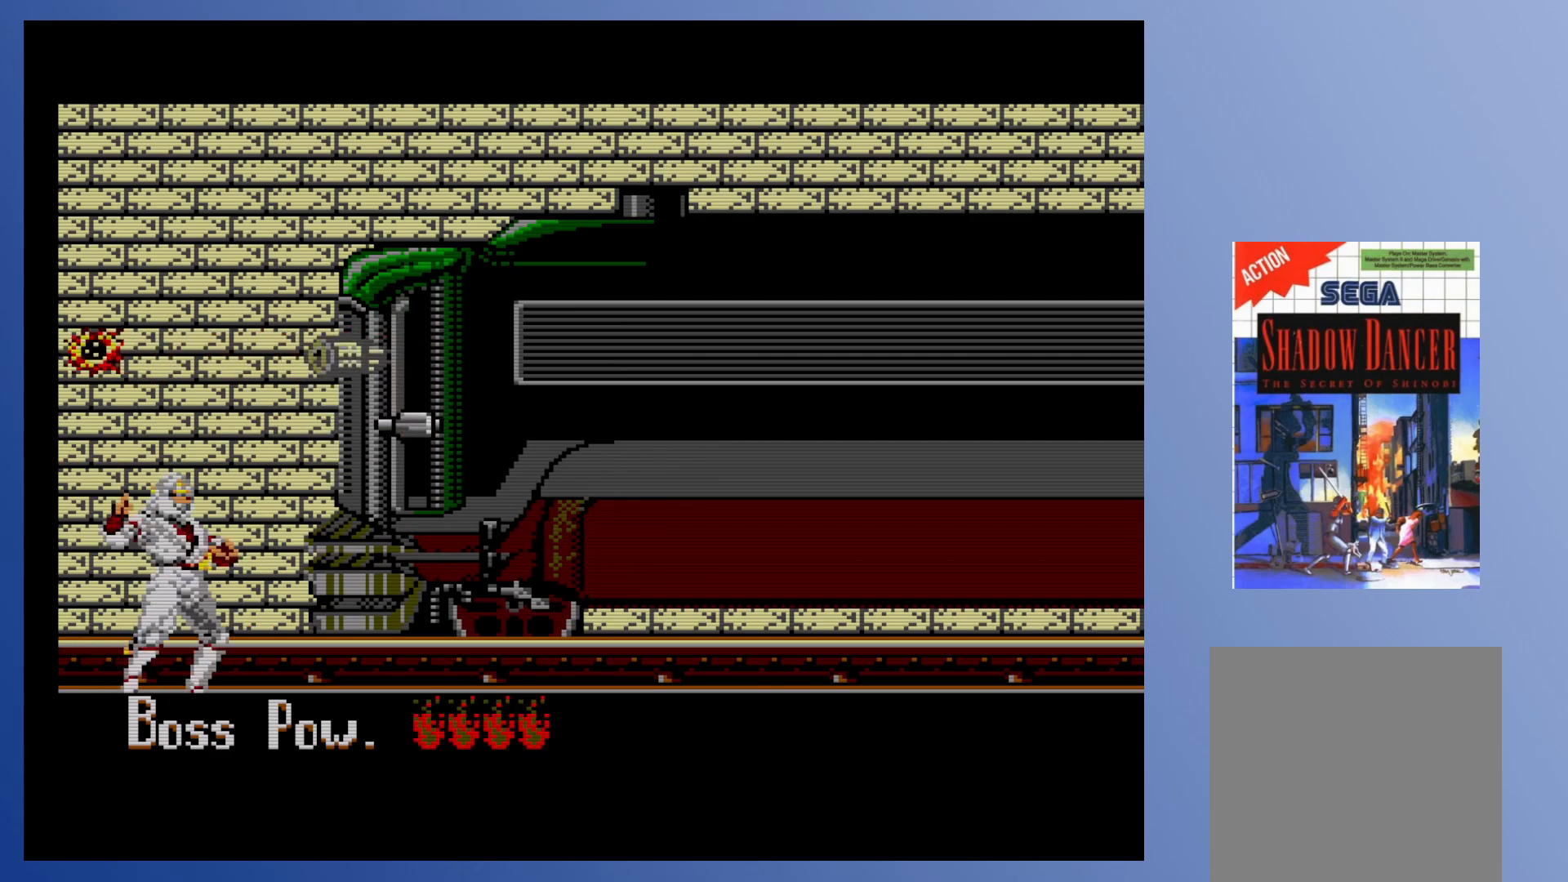
{"buttons": ["DPAD_DOWN"], "events": [[200, "DPAD_DOWN", "down"]]}
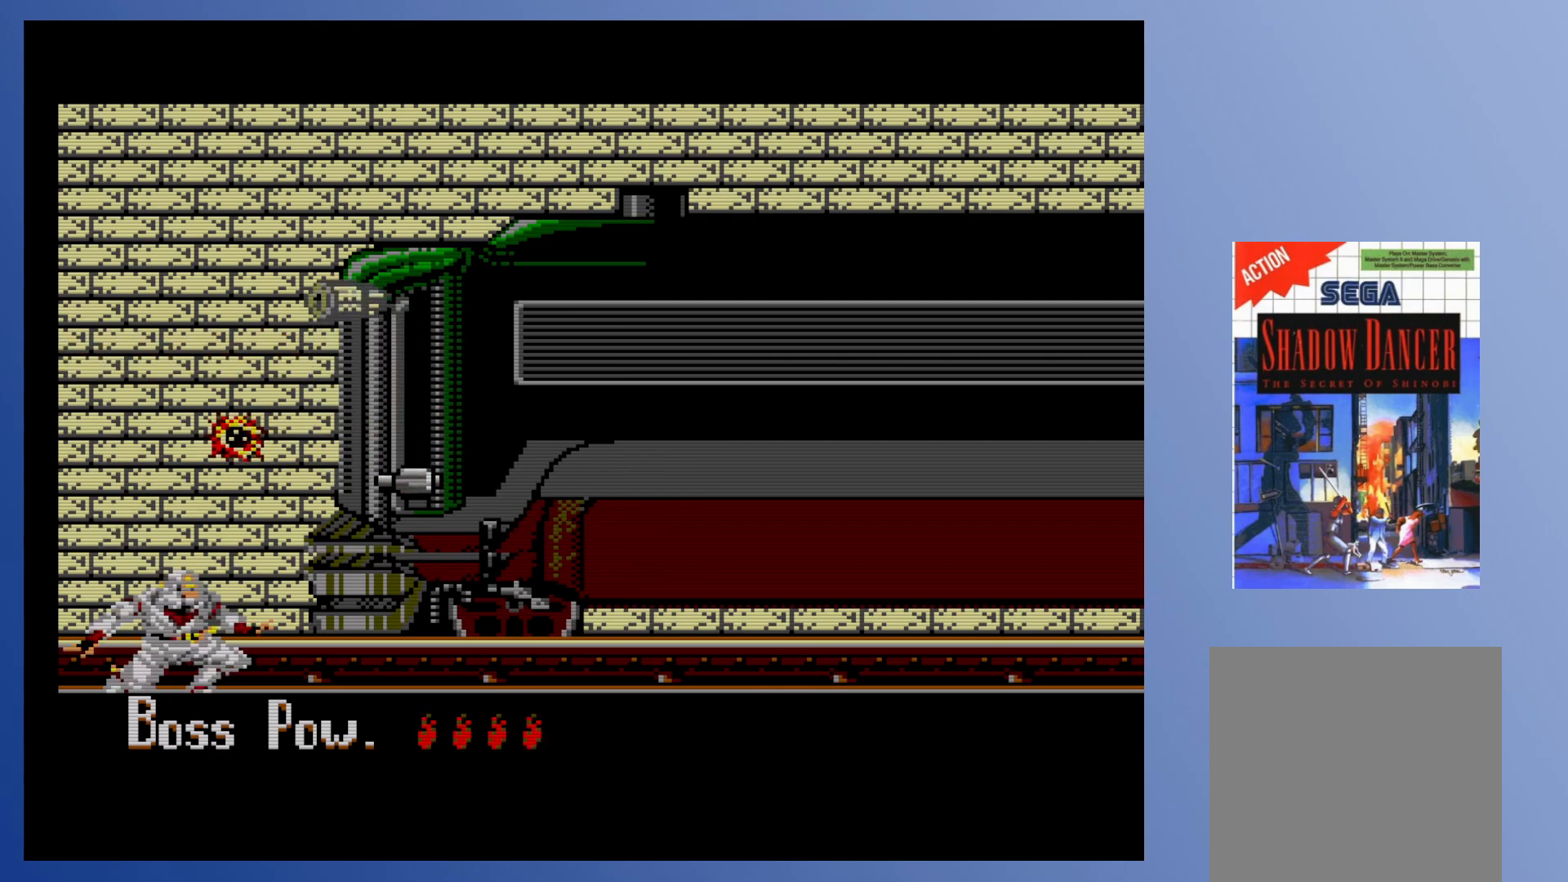
{"buttons": ["DPAD_DOWN"], "events": []}
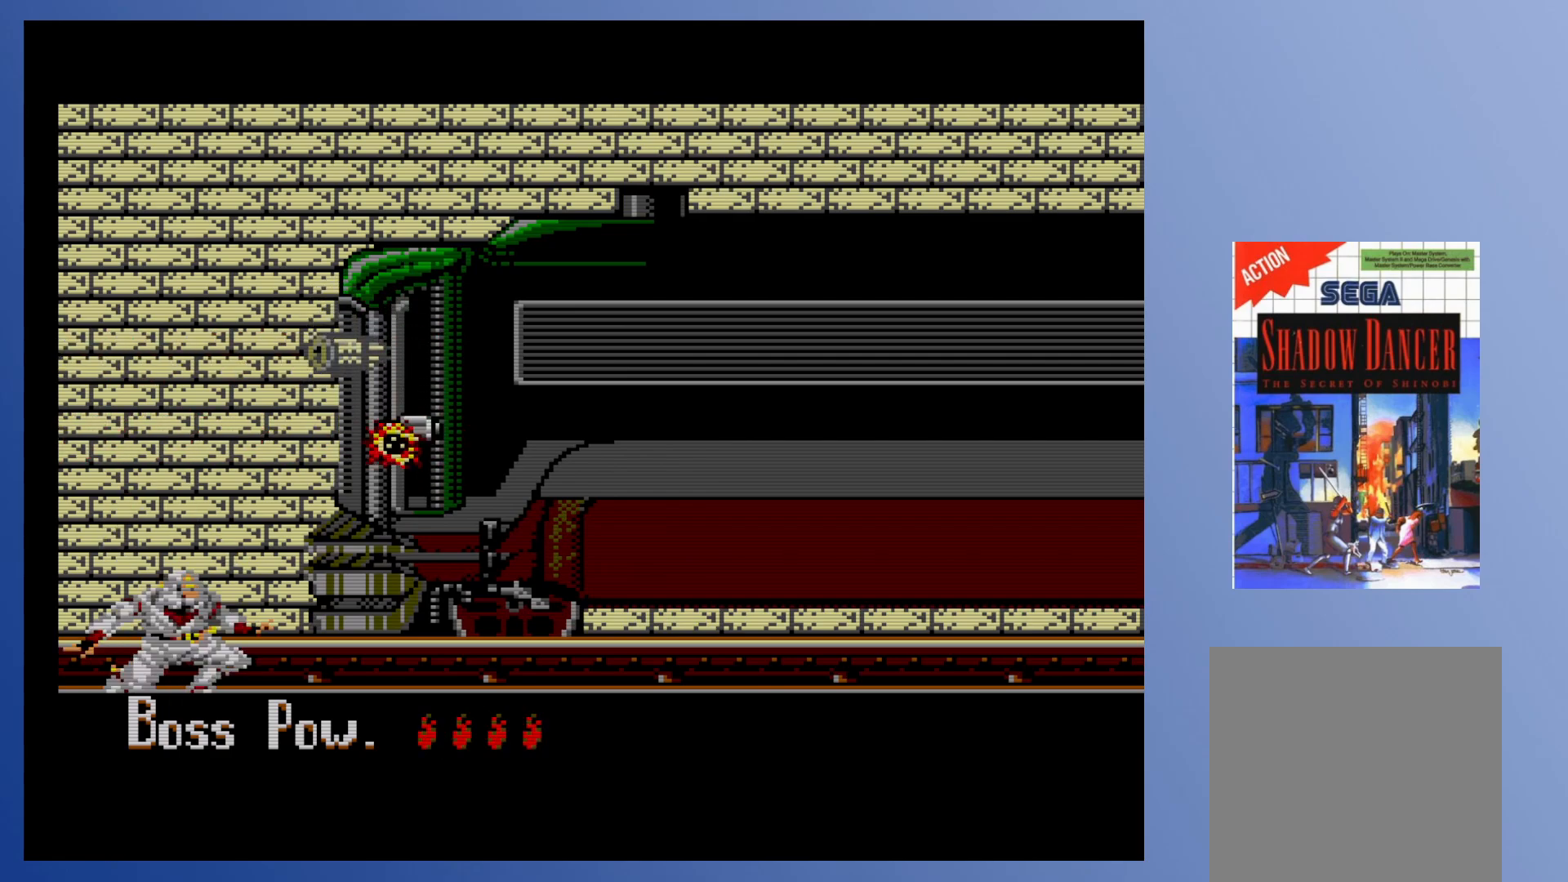
{"buttons": ["DPAD_DOWN"], "events": [[183, "DPAD_DOWN", "up"], [367, "DPAD_DOWN", "down"]]}
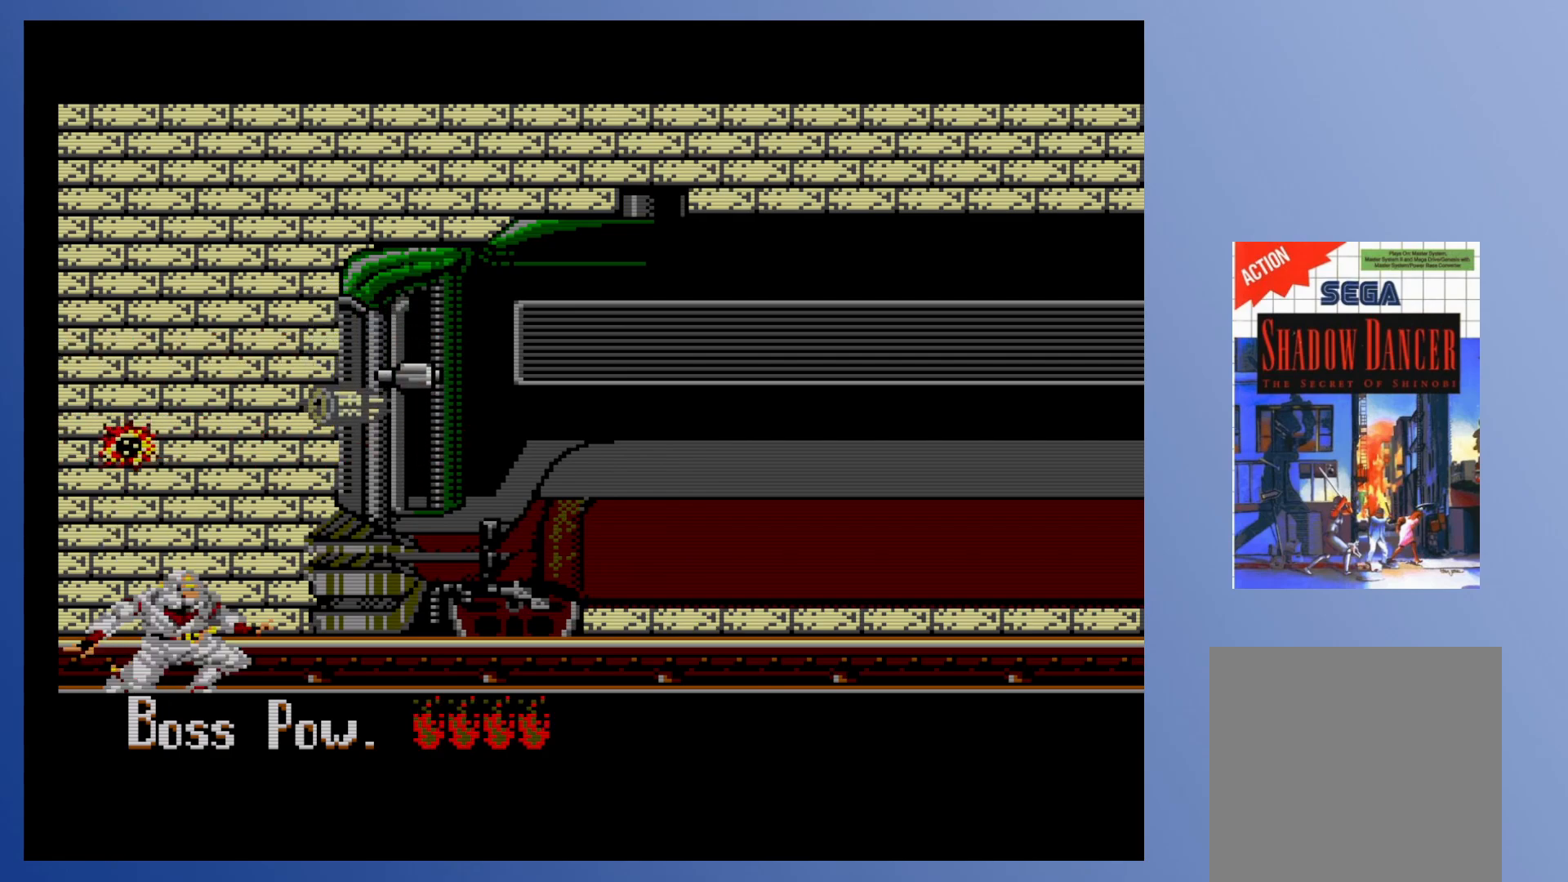
{"buttons": [], "events": [[67, "DPAD_DOWN", "up"]]}
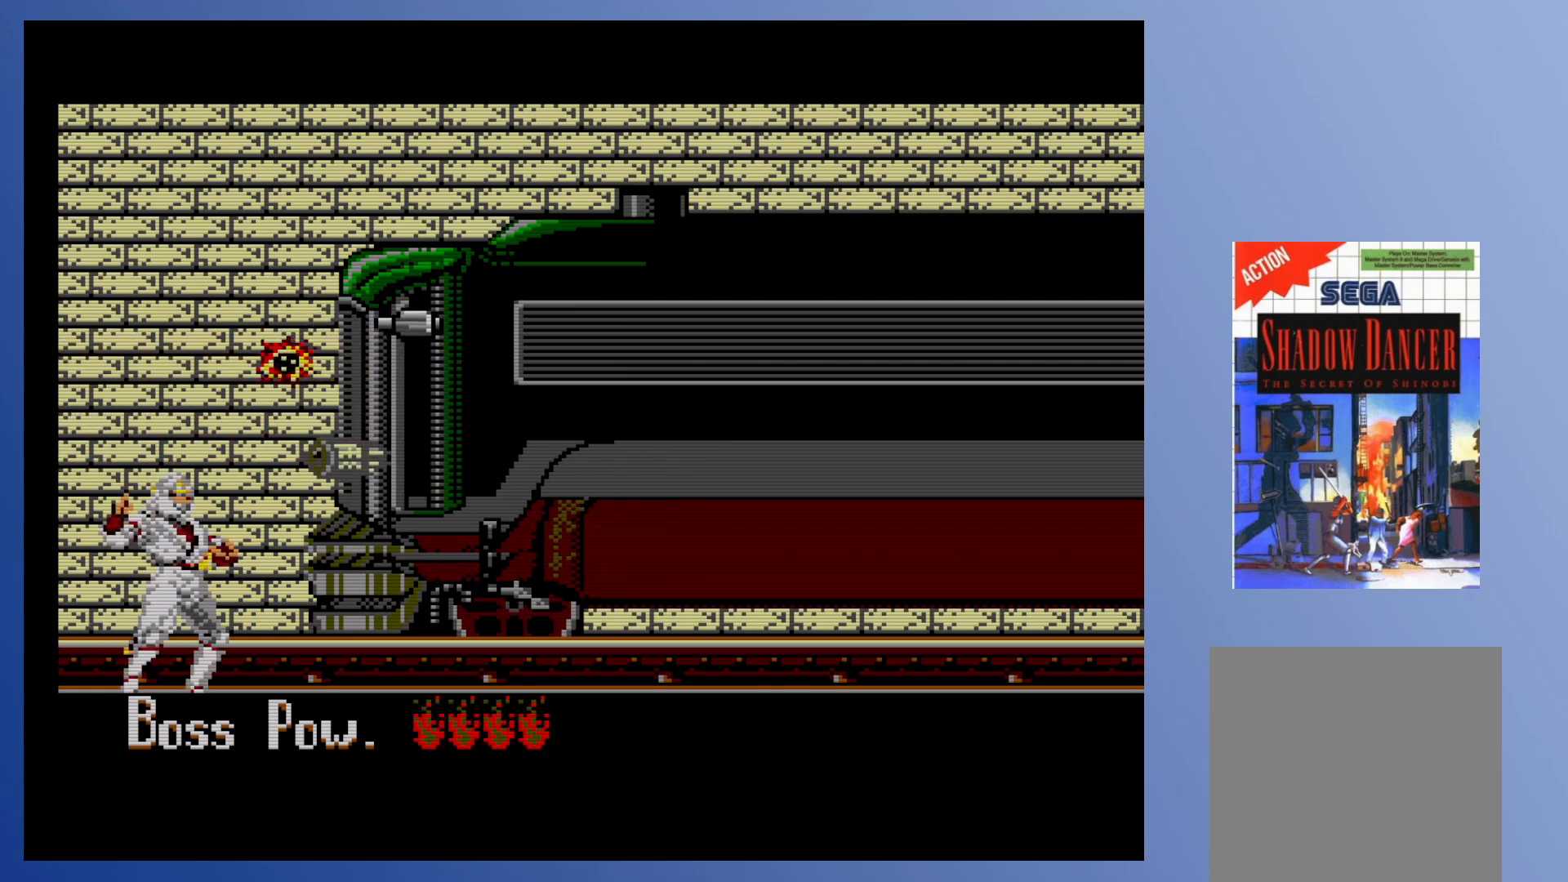
{"buttons": [], "events": [[233, "A", "down"], [300, "X", "down"], [350, "A", "up"], [383, "X", "up"], [433, "X", "down"], [483, "X", "up"]]}
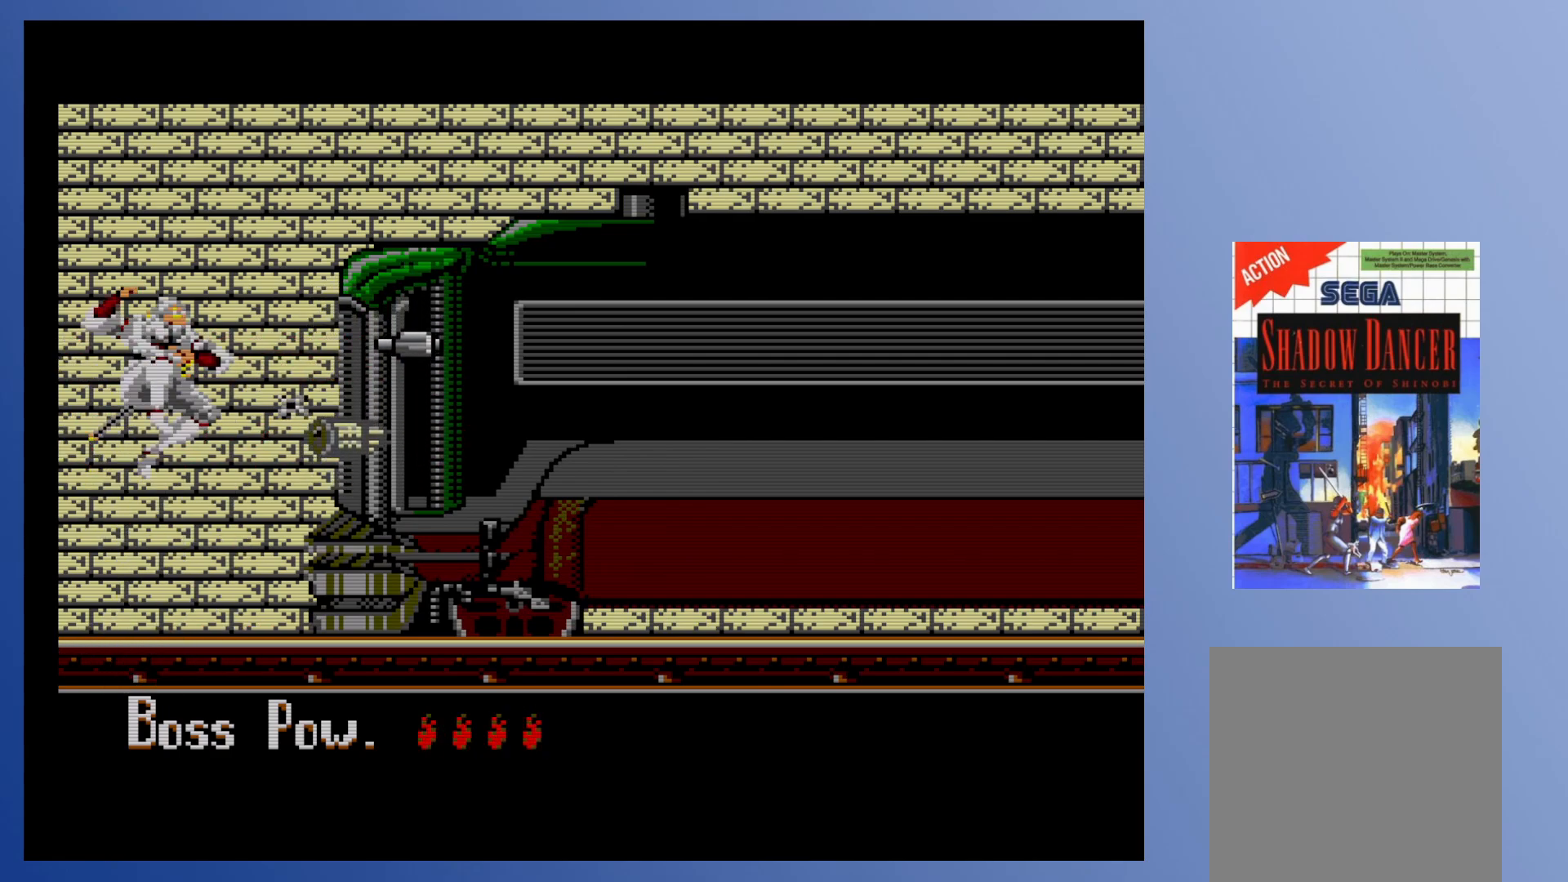
{"buttons": ["DPAD_DOWN"], "events": [[33, "X", "down"], [100, "X", "up"], [150, "X", "down"], [217, "X", "up"], [283, "X", "down"], [333, "DPAD_DOWN", "down"], [333, "X", "up"], [400, "X", "down"], [467, "X", "up"]]}
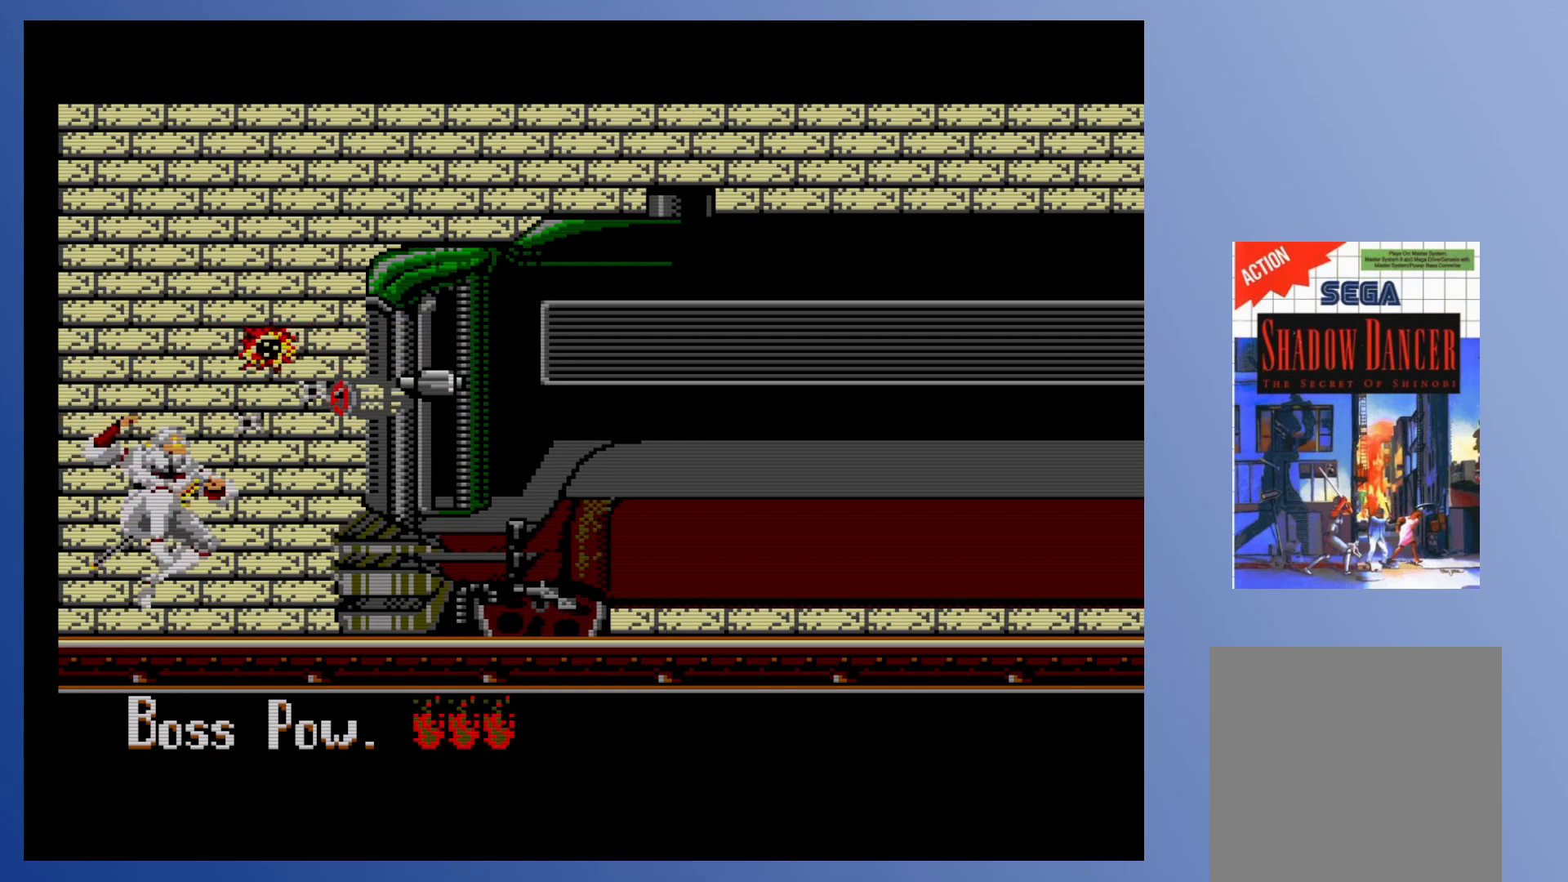
{"buttons": ["DPAD_DOWN"], "events": [[33, "X", "down"], [100, "X", "up"], [150, "X", "down"], [217, "X", "up"]]}
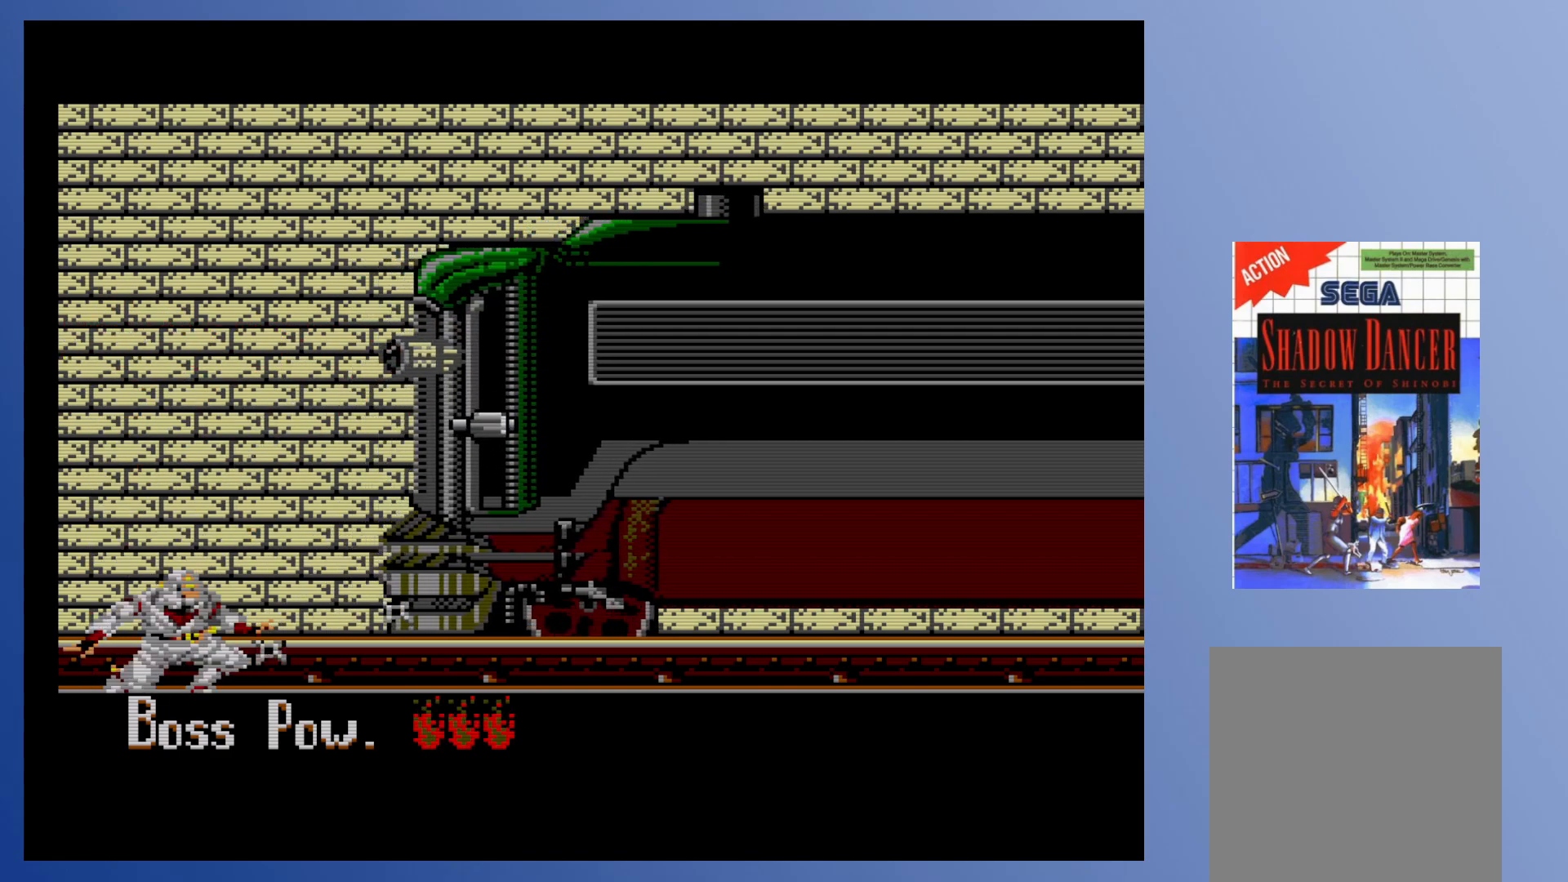
{"buttons": ["DPAD_DOWN"], "events": []}
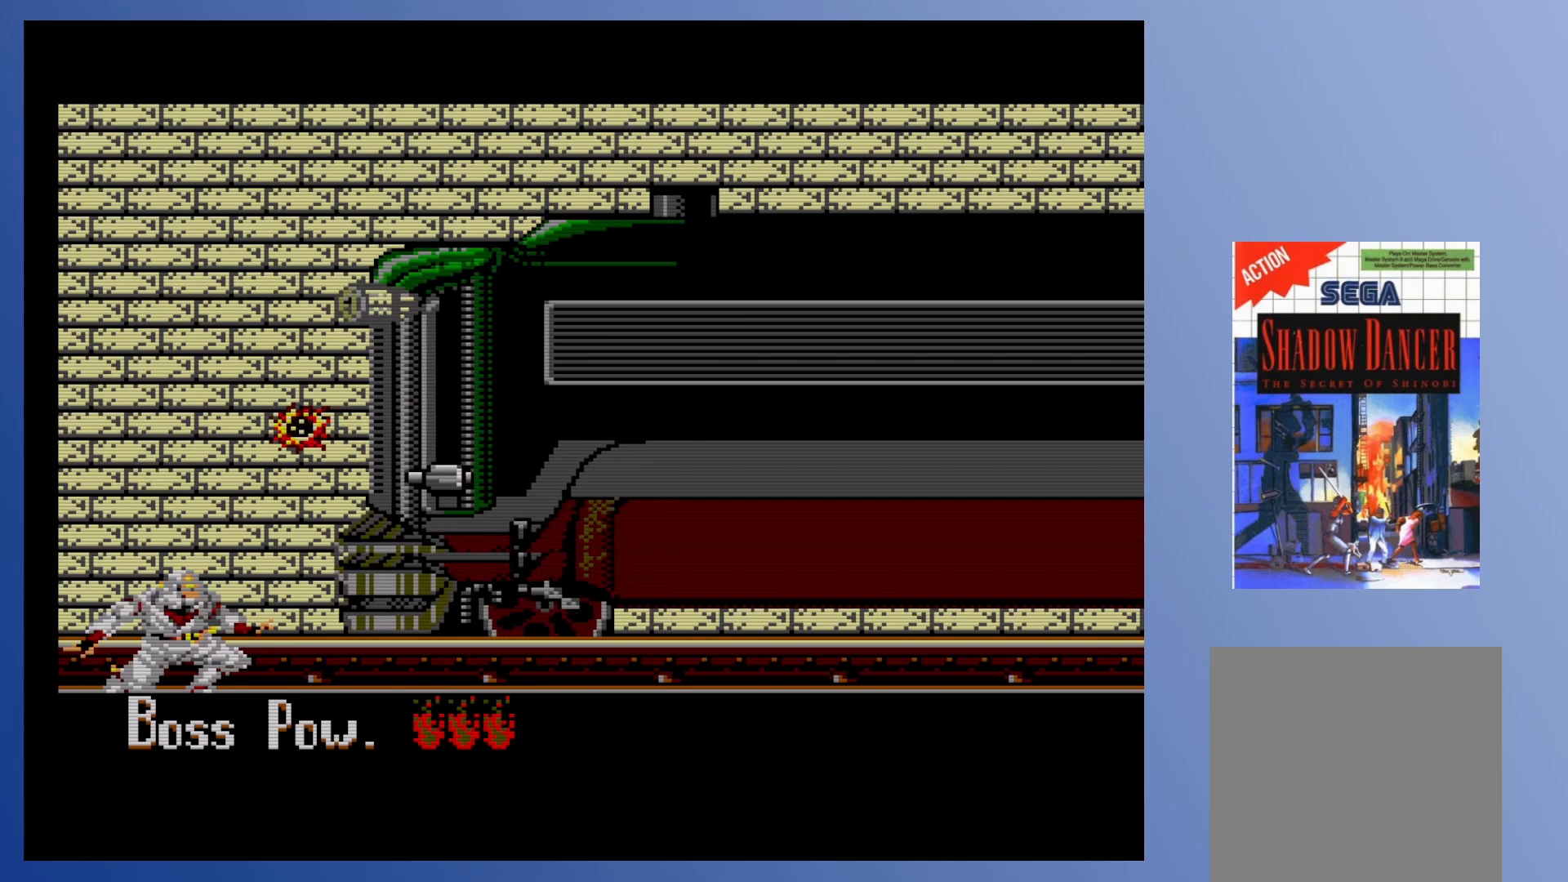
{"buttons": ["DPAD_DOWN"], "events": []}
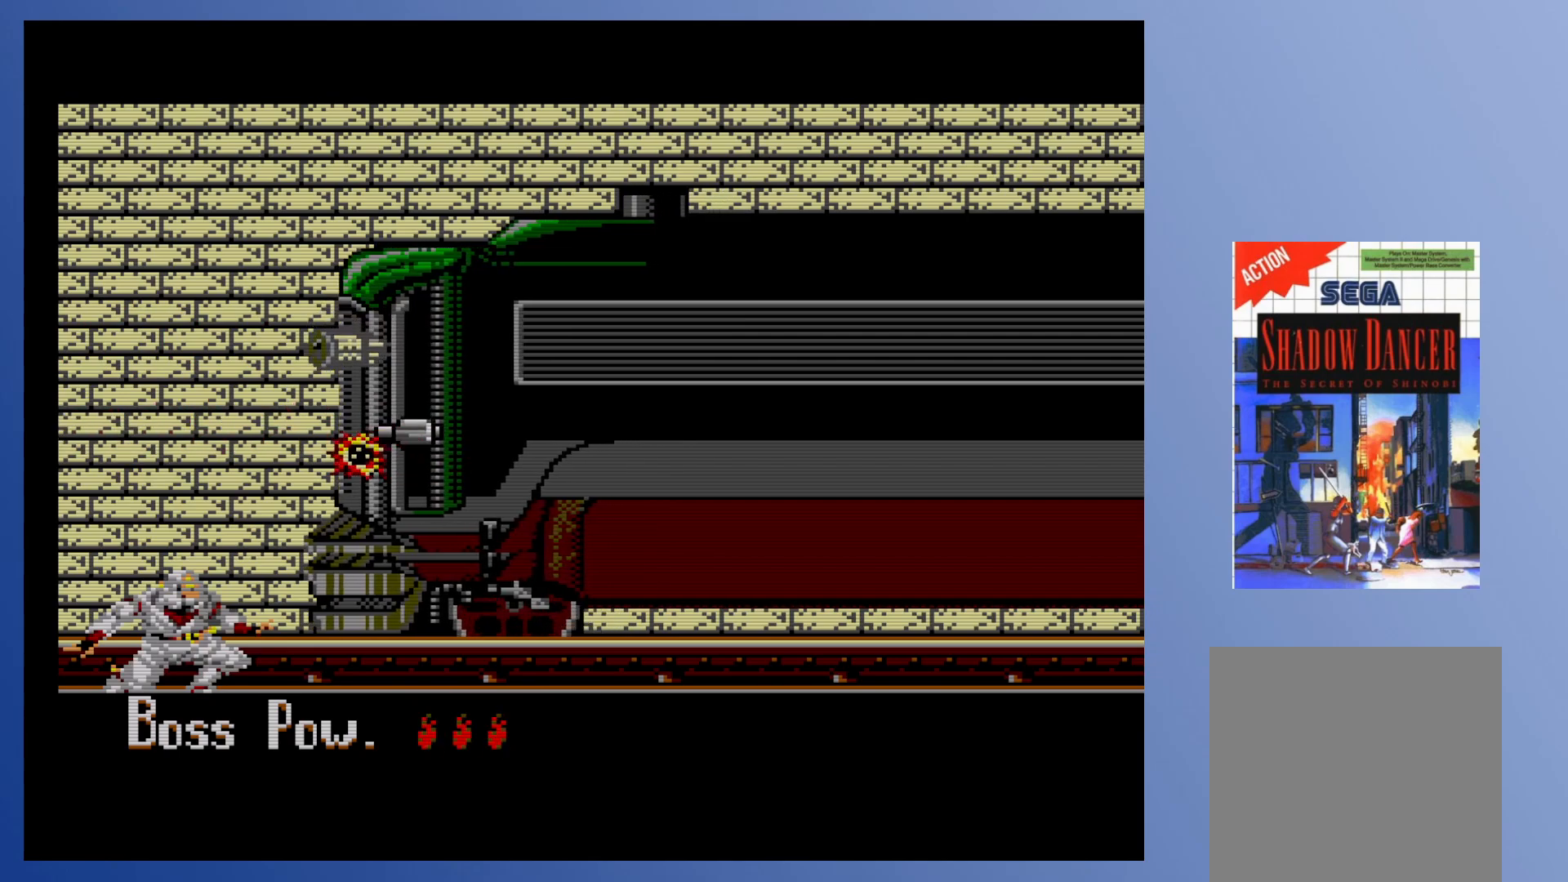
{"buttons": ["DPAD_DOWN"], "events": []}
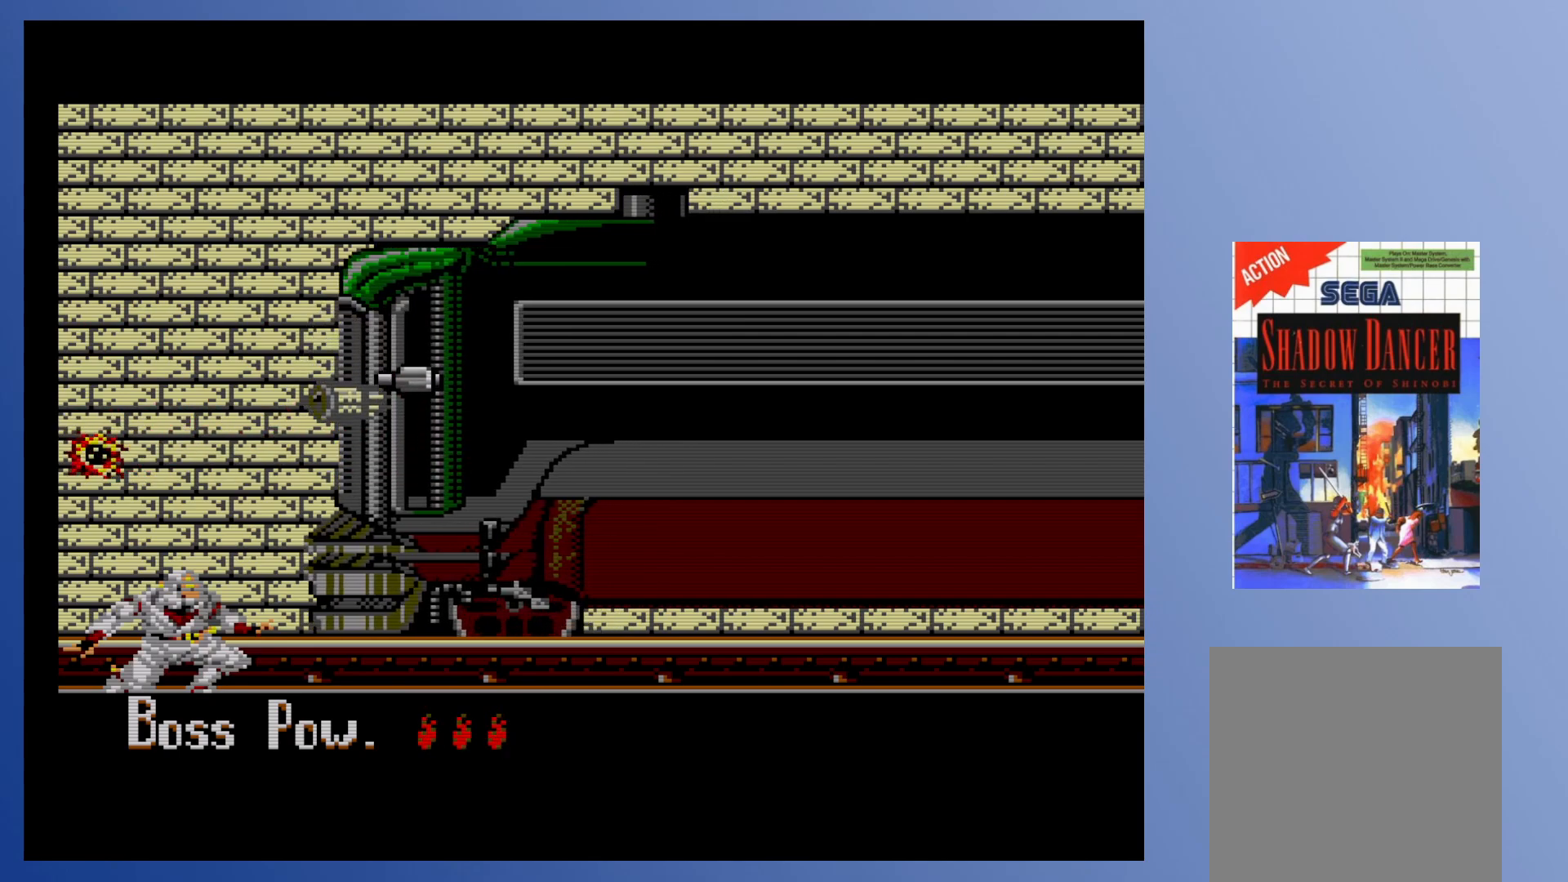
{"buttons": ["DPAD_DOWN"], "events": []}
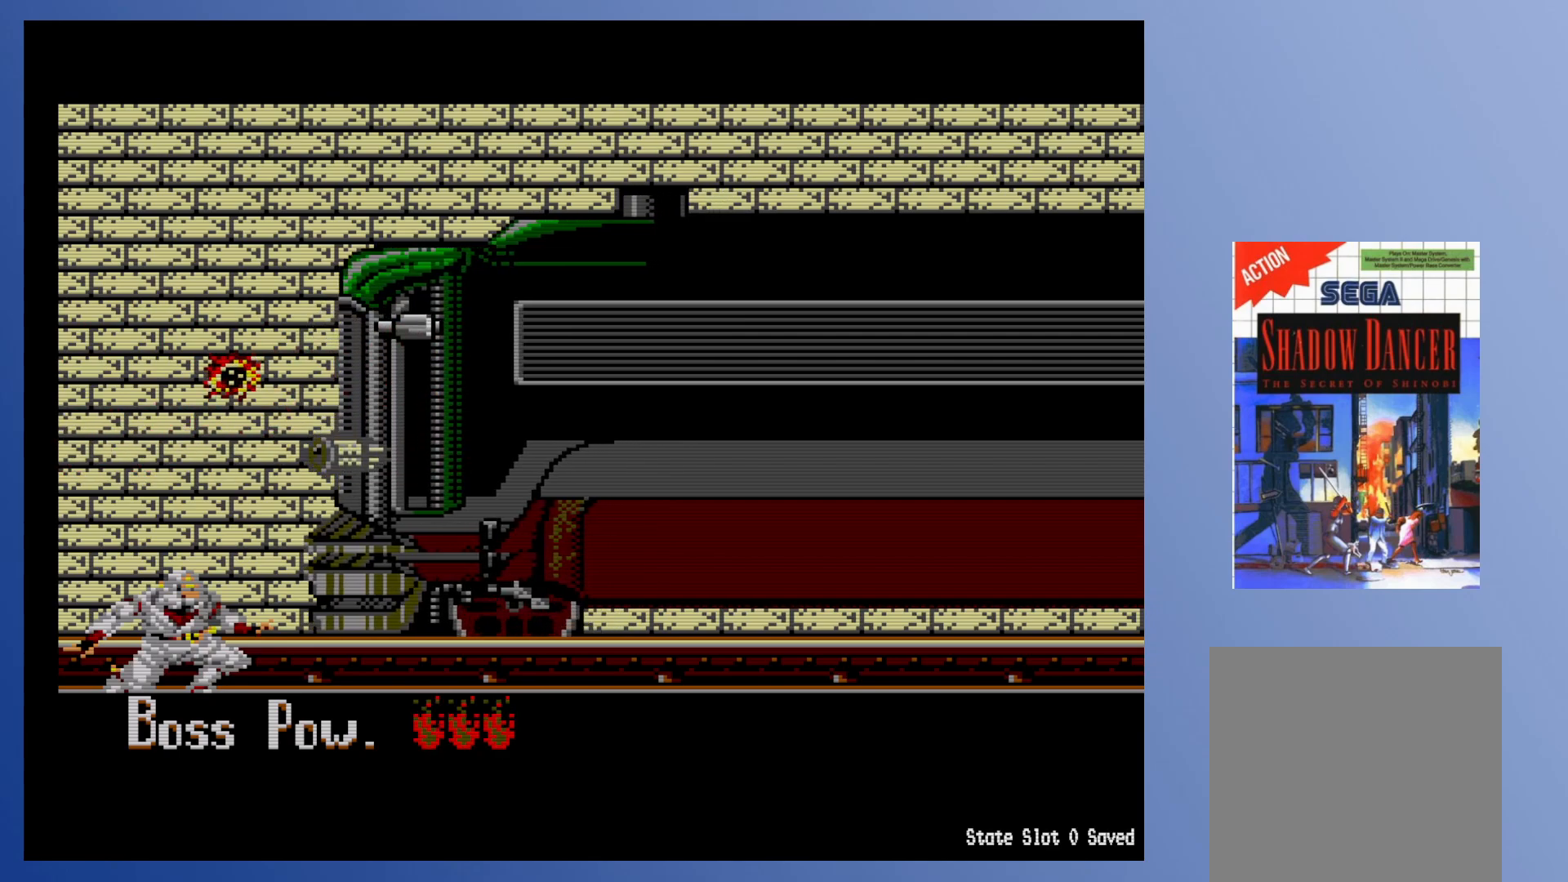
{"buttons": ["DPAD_DOWN"], "events": []}
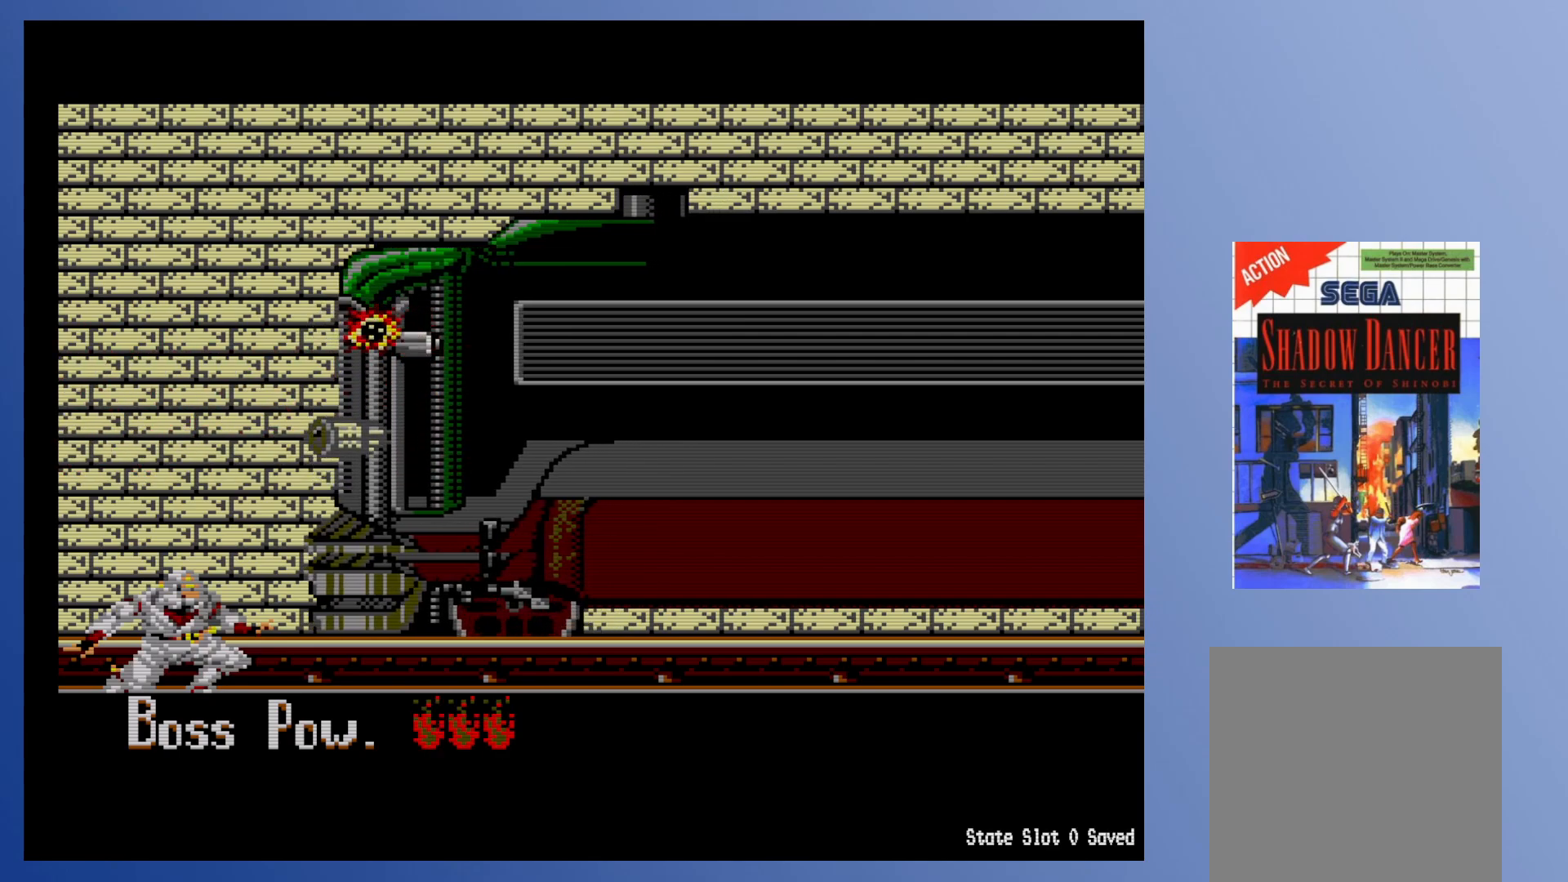
{"buttons": ["DPAD_DOWN"], "events": []}
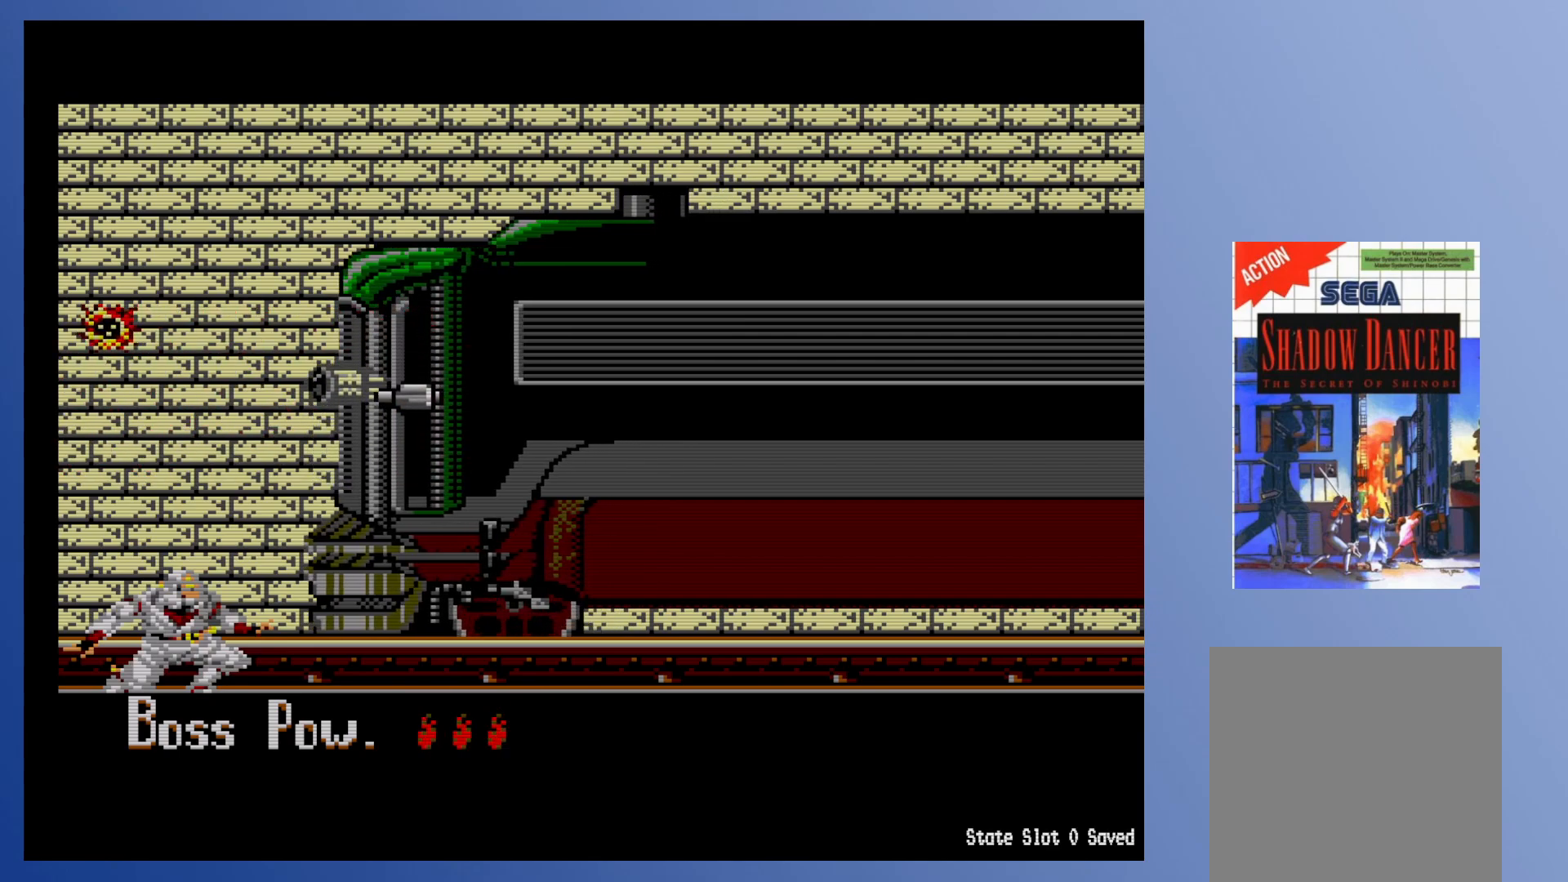
{"buttons": ["DPAD_DOWN"], "events": []}
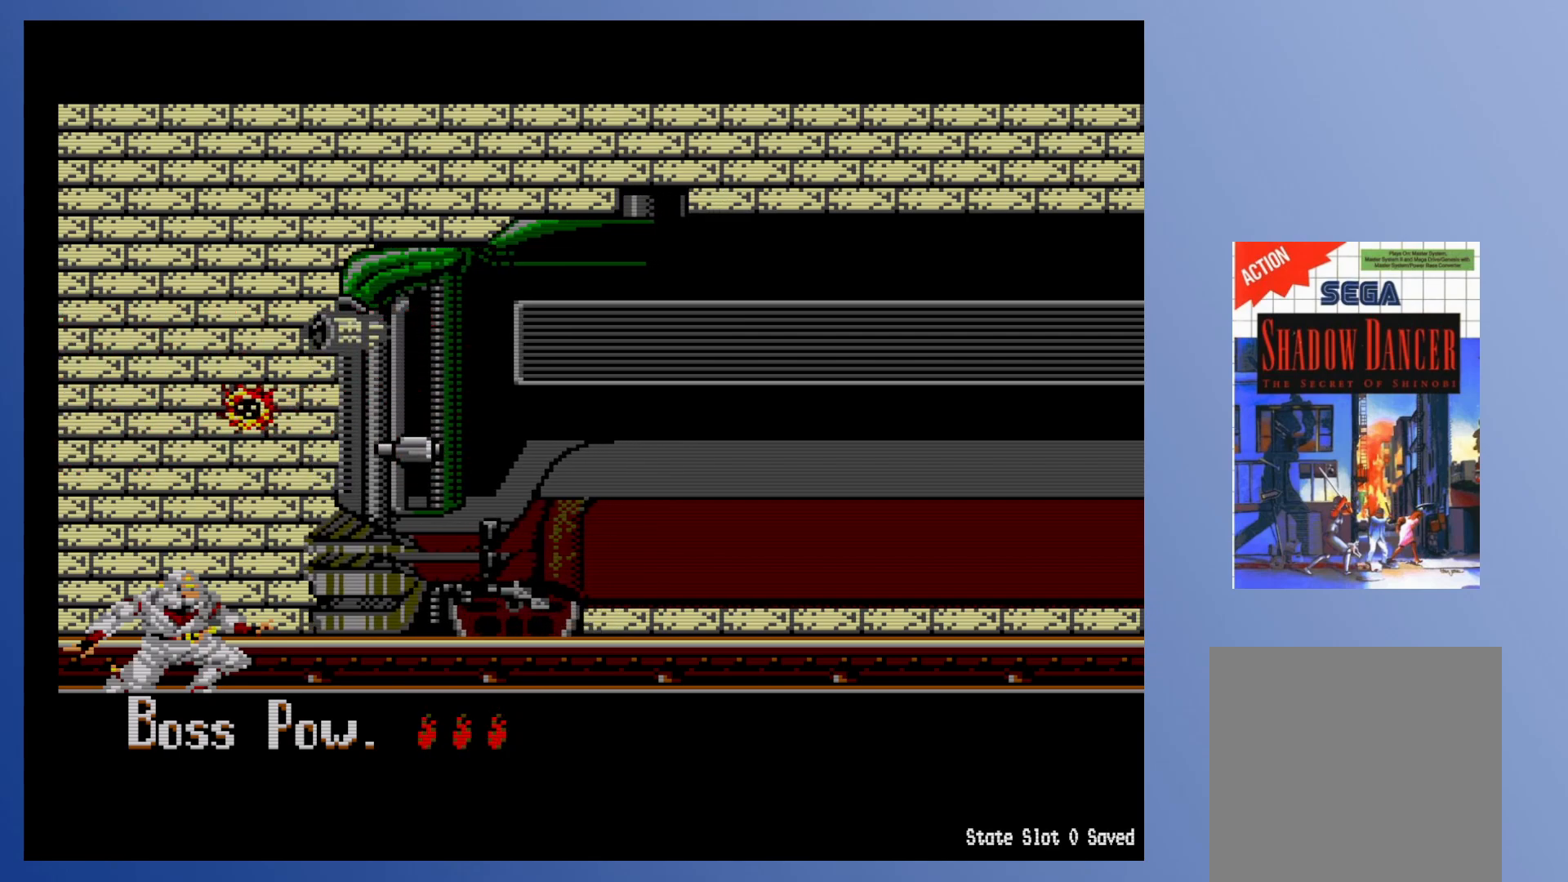
{"buttons": ["DPAD_DOWN"], "events": []}
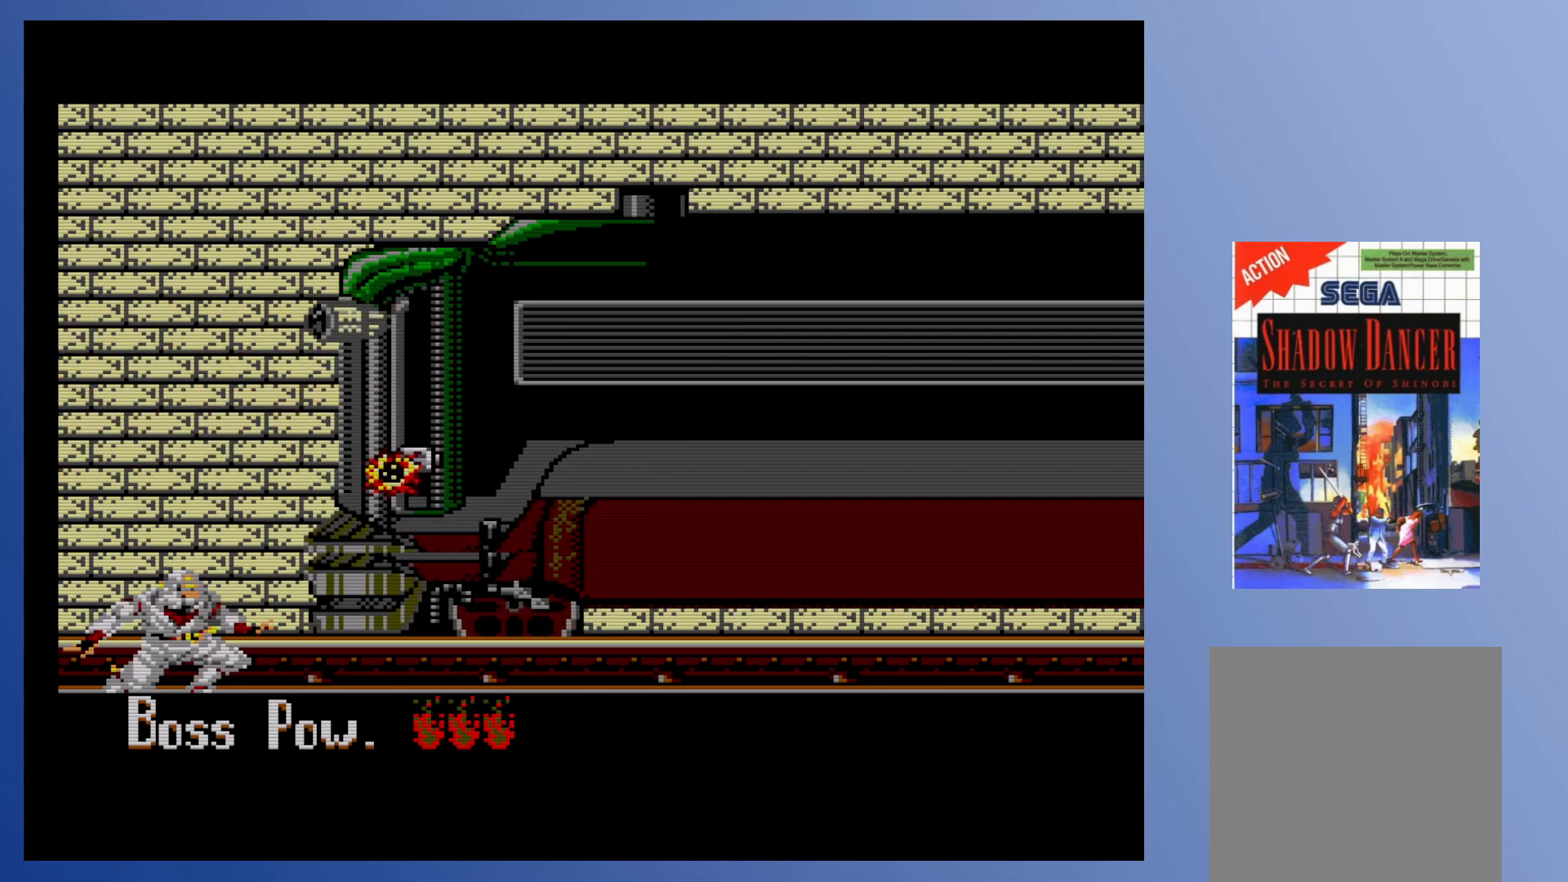
{"buttons": ["DPAD_DOWN"], "events": []}
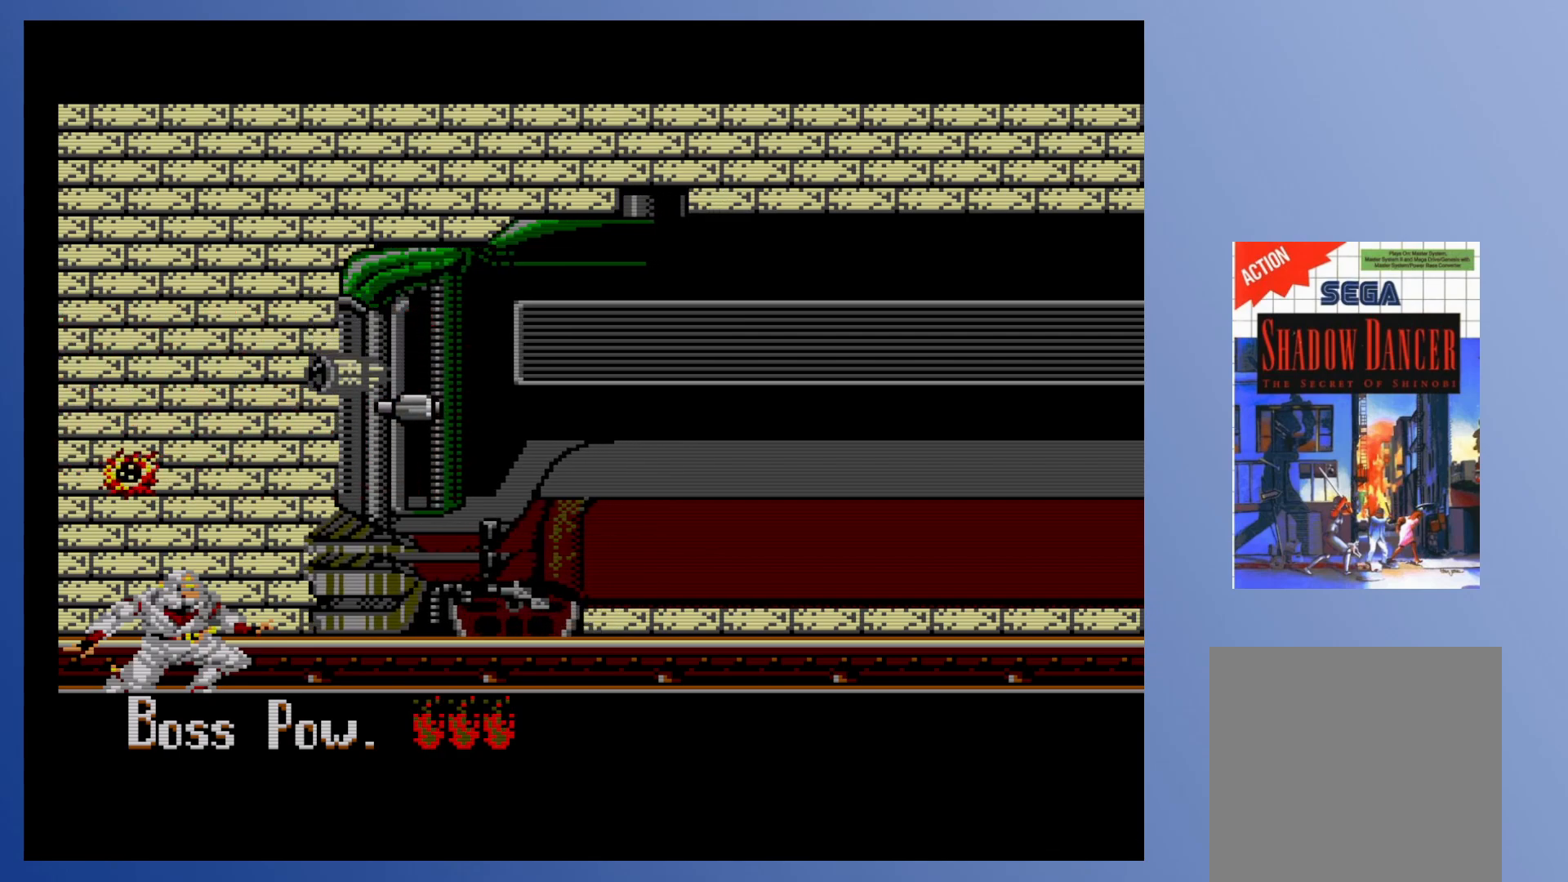
{"buttons": ["DPAD_DOWN"], "events": []}
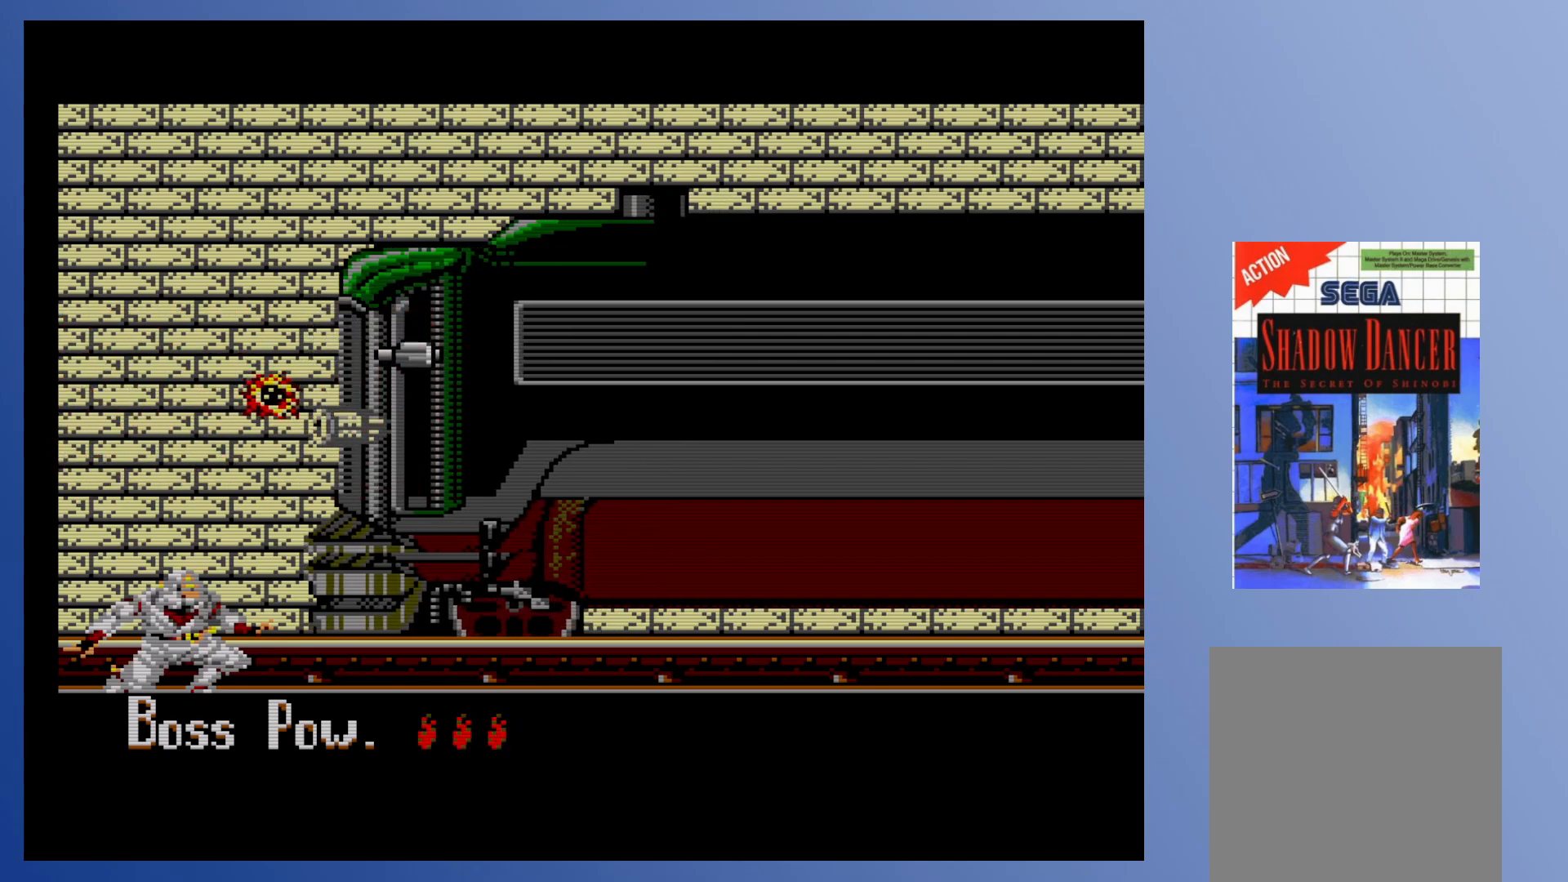
{"buttons": [], "events": [[167, "DPAD_DOWN", "up"], [300, "A", "down"], [333, "X", "down"], [350, "A", "up"], [383, "X", "up"], [433, "X", "down"], [483, "X", "up"]]}
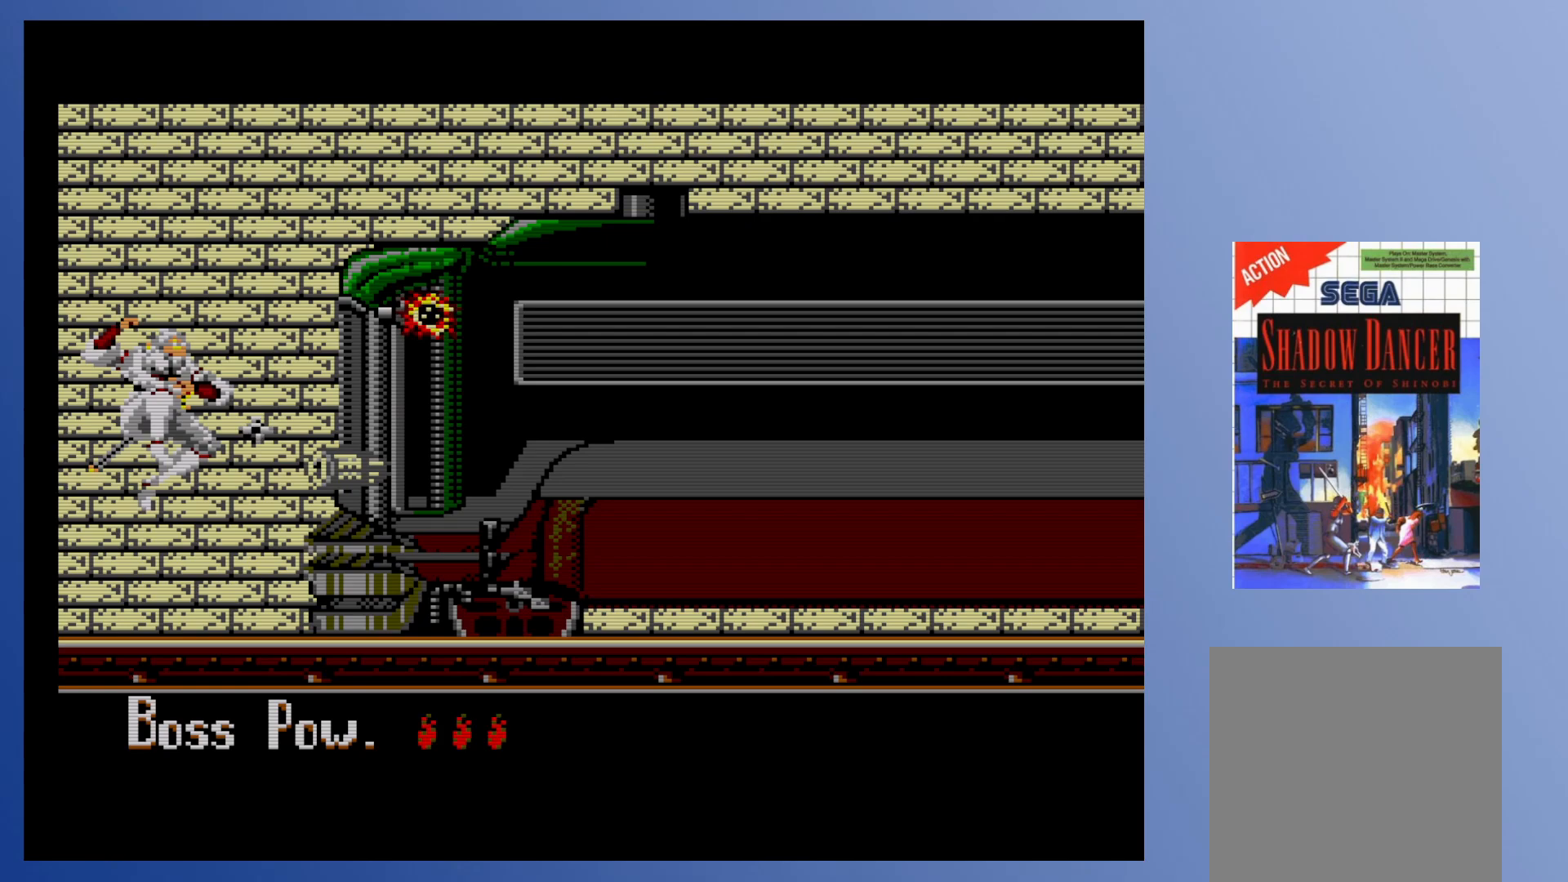
{"buttons": ["DPAD_DOWN"], "events": [[50, "X", "down"], [100, "X", "up"], [167, "X", "down"], [217, "X", "up"], [283, "X", "down"], [350, "X", "up"], [400, "X", "down"], [467, "DPAD_DOWN", "down"], [467, "X", "up"]]}